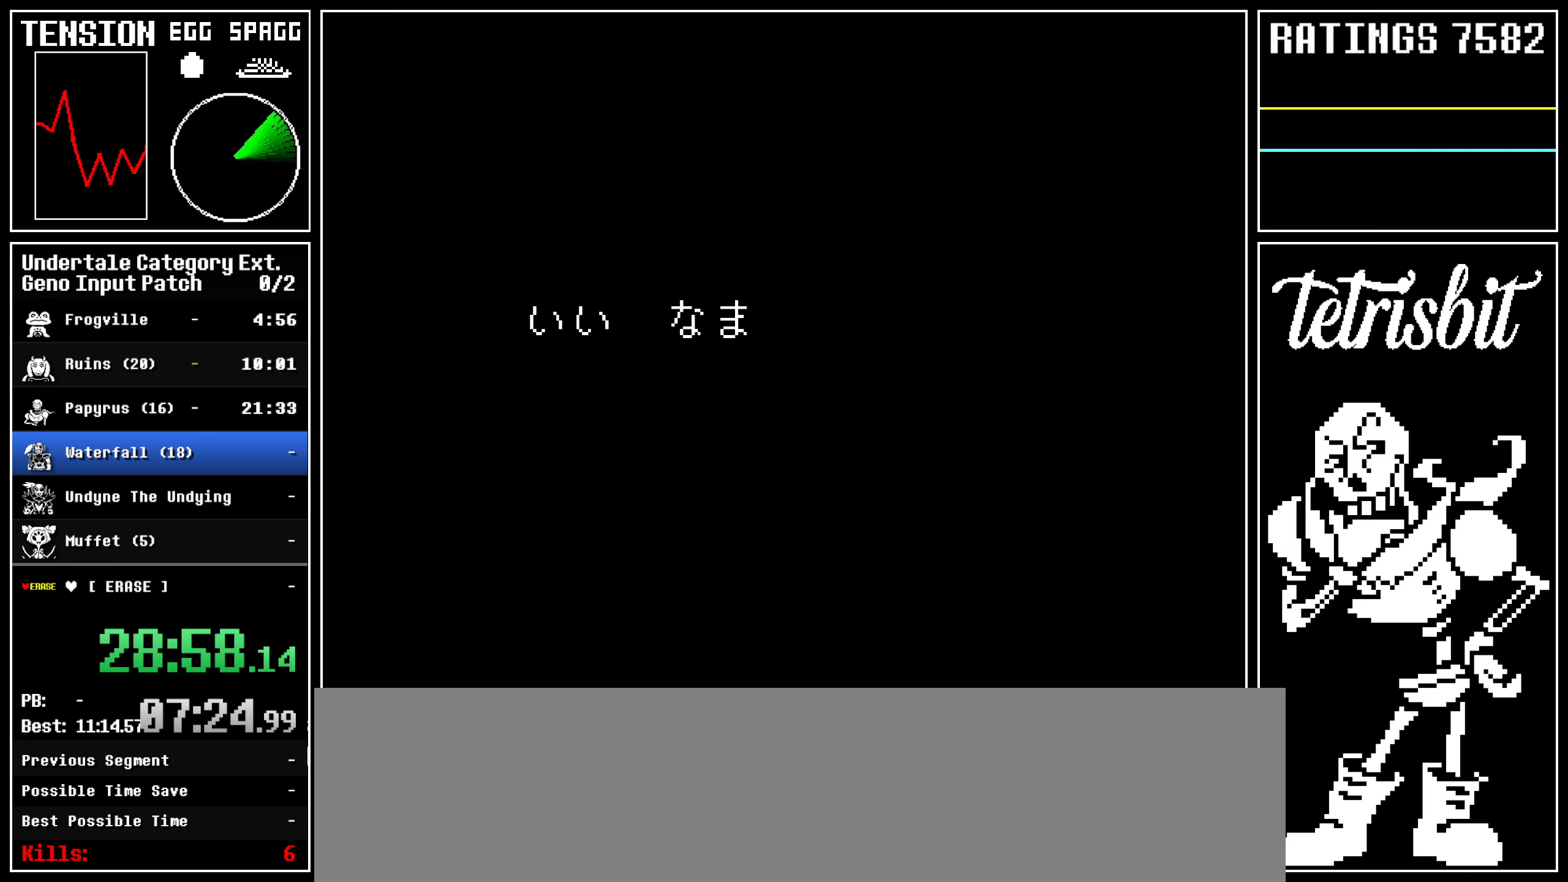
Gameplay with keyboard; each line is a JSON object with the keys held at the frame after it. "events" lists presses ("down") and releases ("up") of "alt", "c", "ctrl", "down", "left", "return", "right", "shift", "space", "up" and "z" between this image and that frame as [ms after this image, input, new state], when the widget could be followed in between; "x" appears only as held states. No other keys are recorded. Mouse input is not recorded.
{"keys": [], "events": [[17, "z", "down"], [33, "return", "up"], [67, "z", "up"], [117, "return", "down"], [167, "z", "down"], [183, "return", "up"], [183, "z", "up"], [250, "return", "down"], [283, "z", "down"], [300, "return", "up"], [333, "z", "up"], [383, "return", "down"], [417, "z", "down"], [433, "return", "up"], [467, "z", "up"]]}
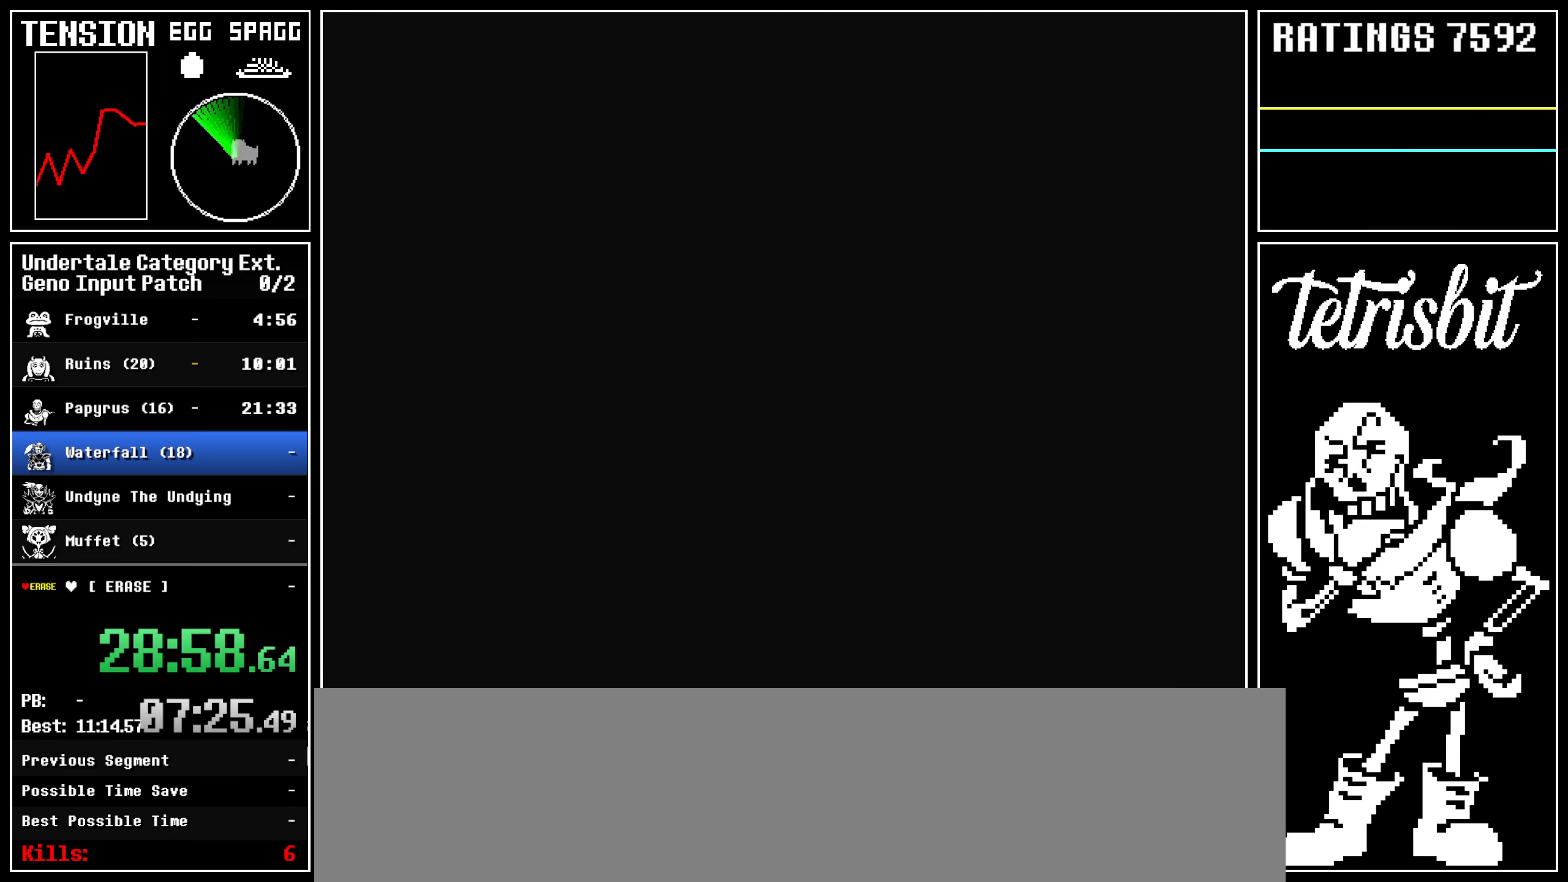
{"keys": ["down", "right"], "events": [[17, "return", "down"], [50, "z", "down"], [67, "return", "up"], [100, "z", "up"], [133, "return", "down"], [183, "z", "down"], [200, "return", "up"], [233, "z", "up"], [350, "right", "down"], [433, "down", "down"]]}
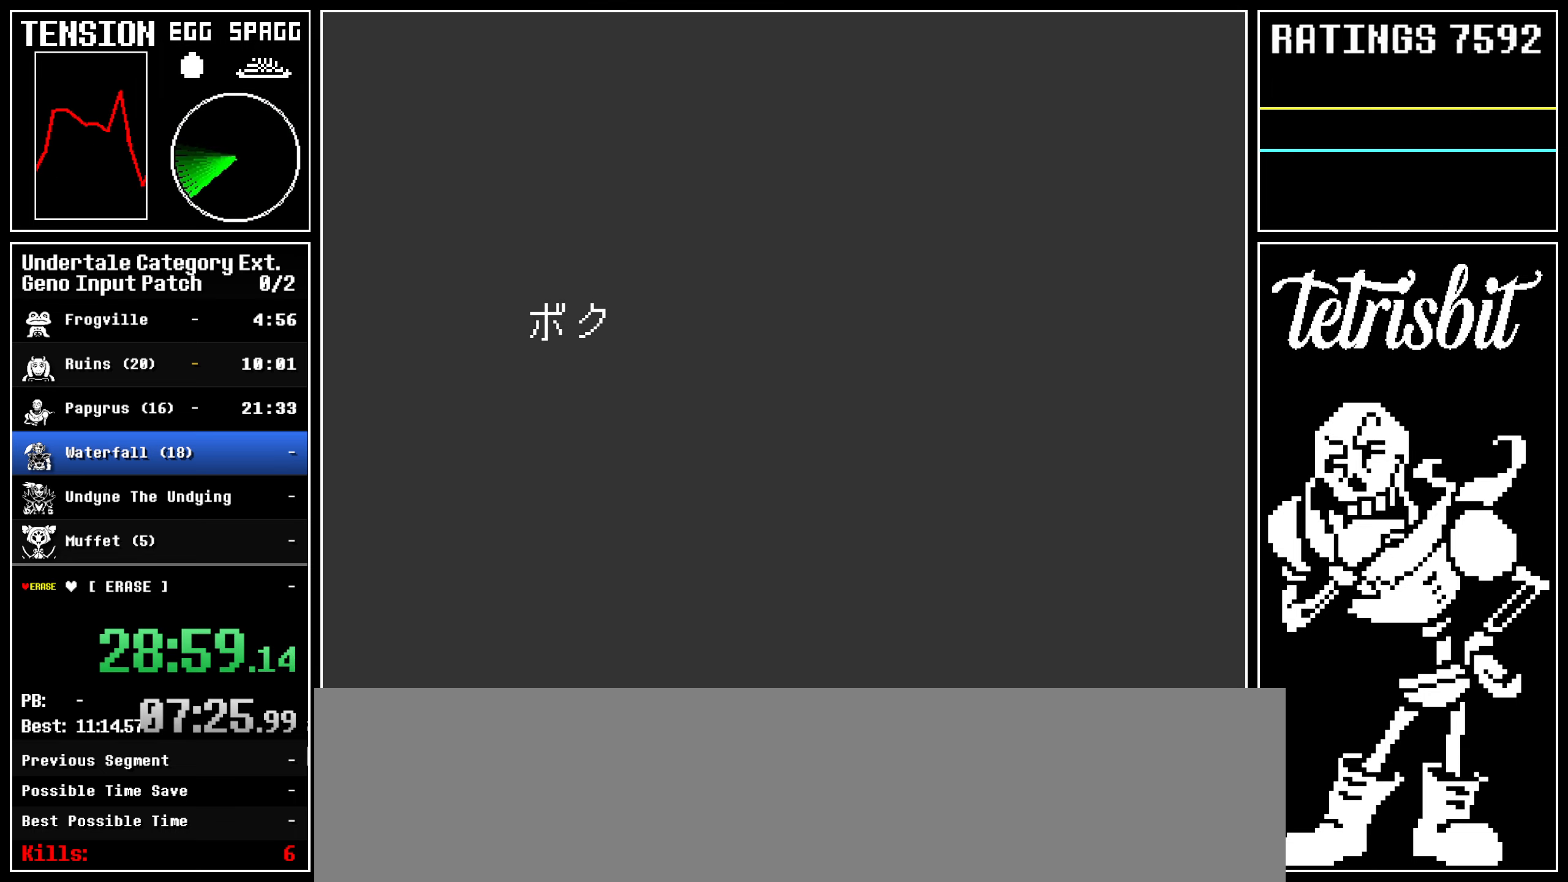
{"keys": ["down", "right"], "events": []}
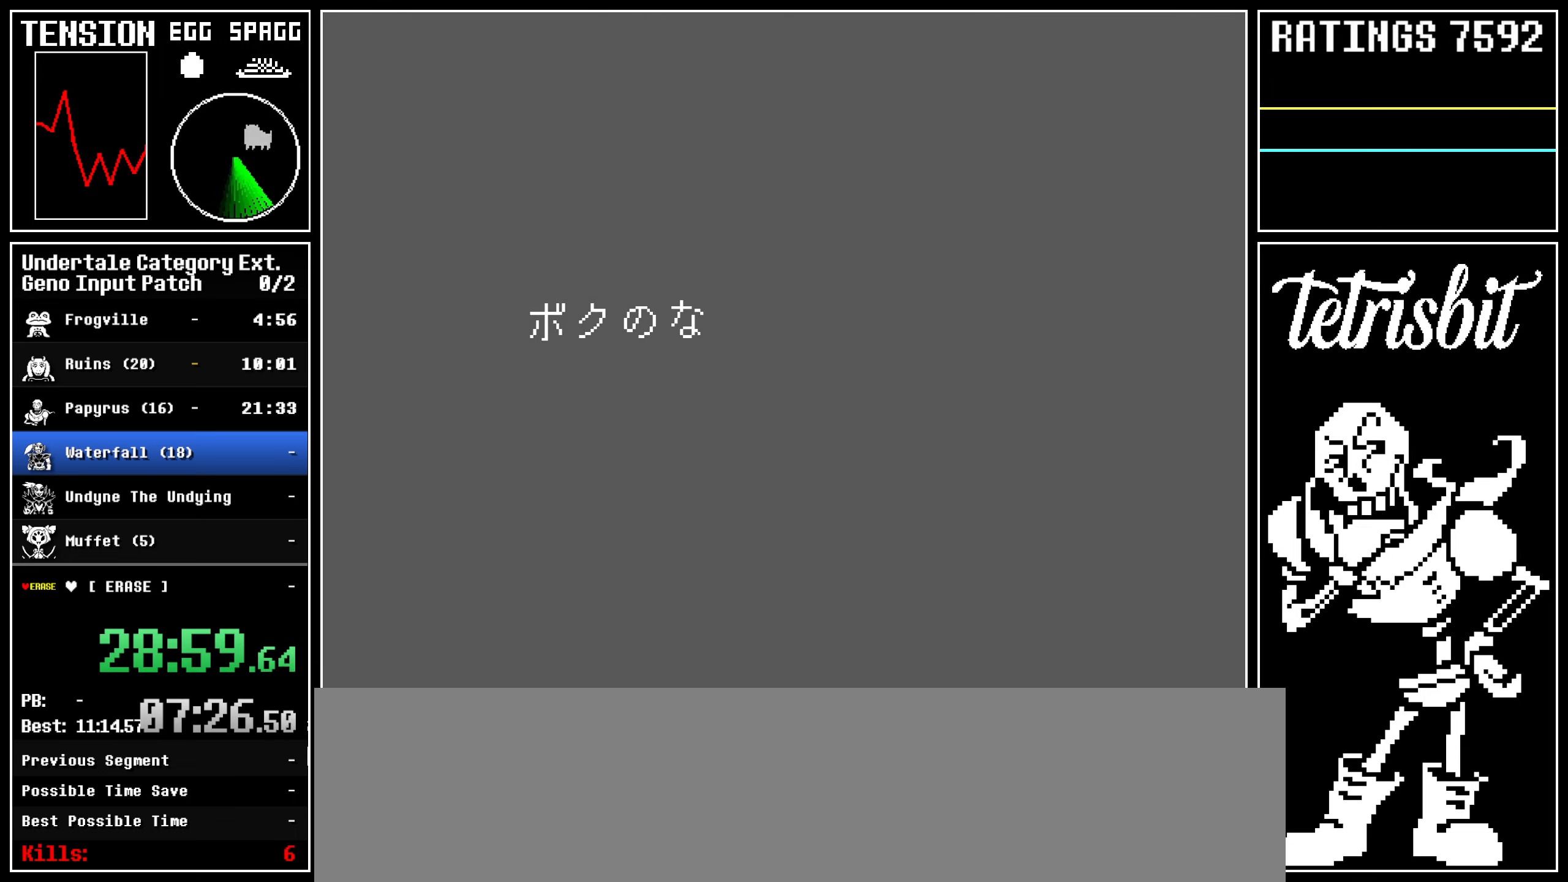
{"keys": ["down", "right"], "events": []}
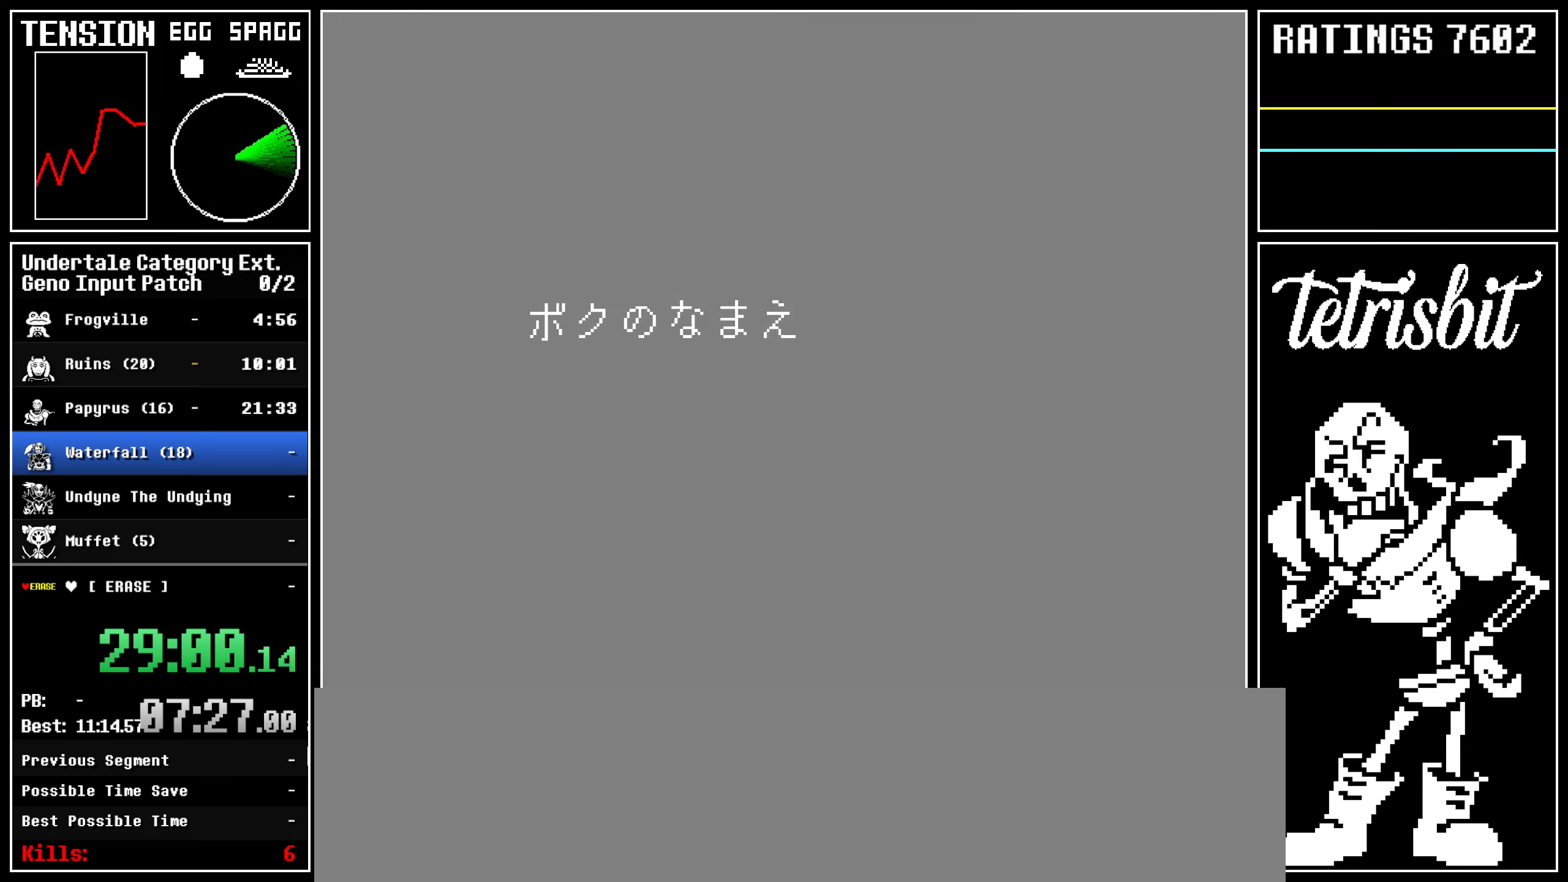
{"keys": ["down", "right"], "events": []}
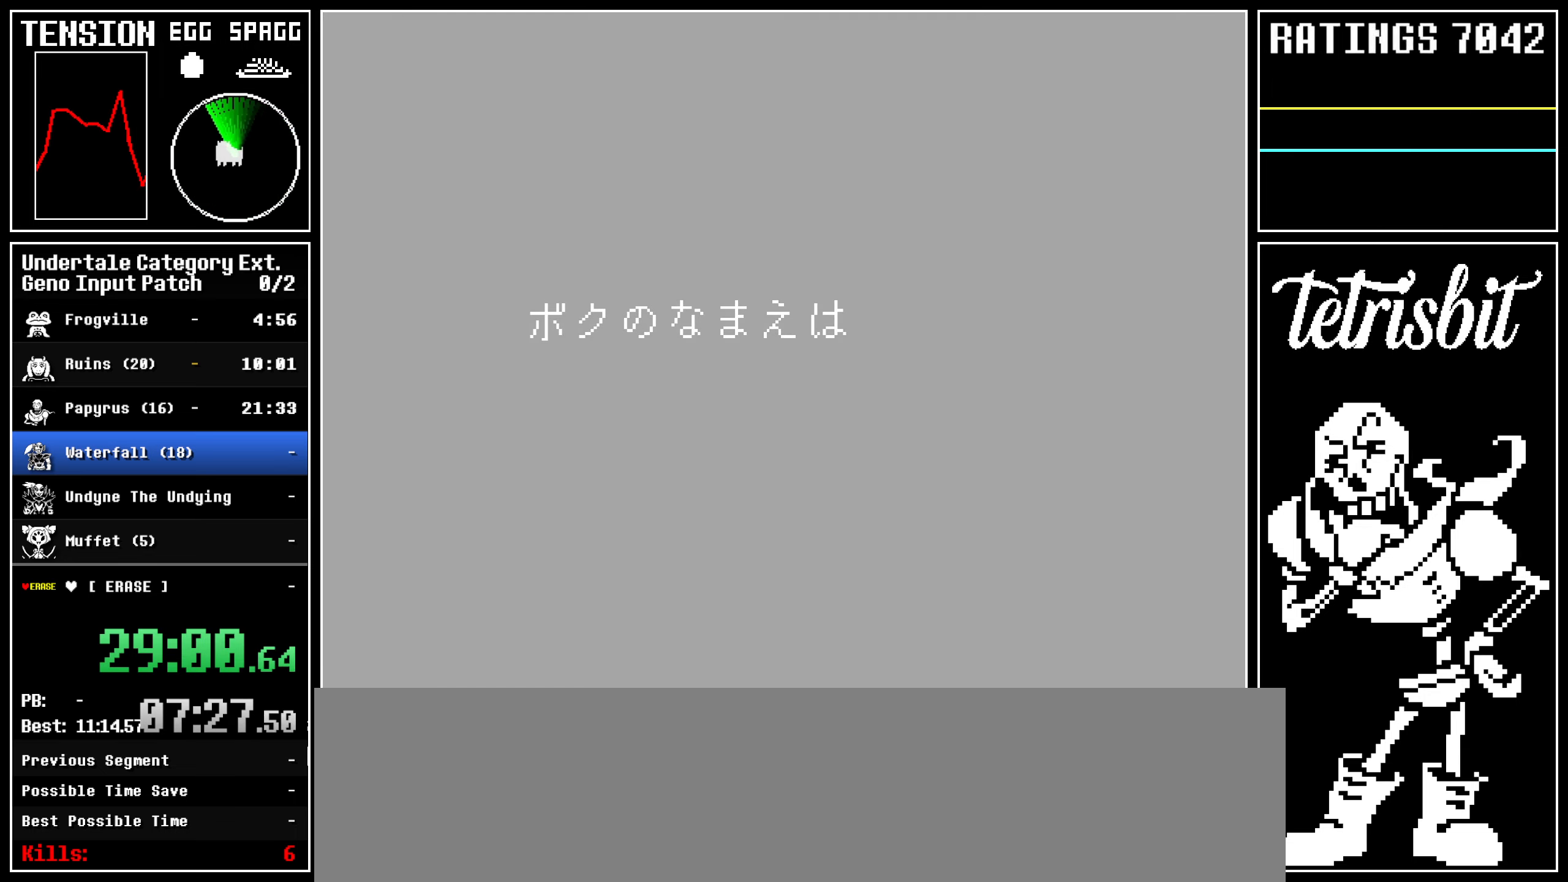
{"keys": ["down", "right"], "events": []}
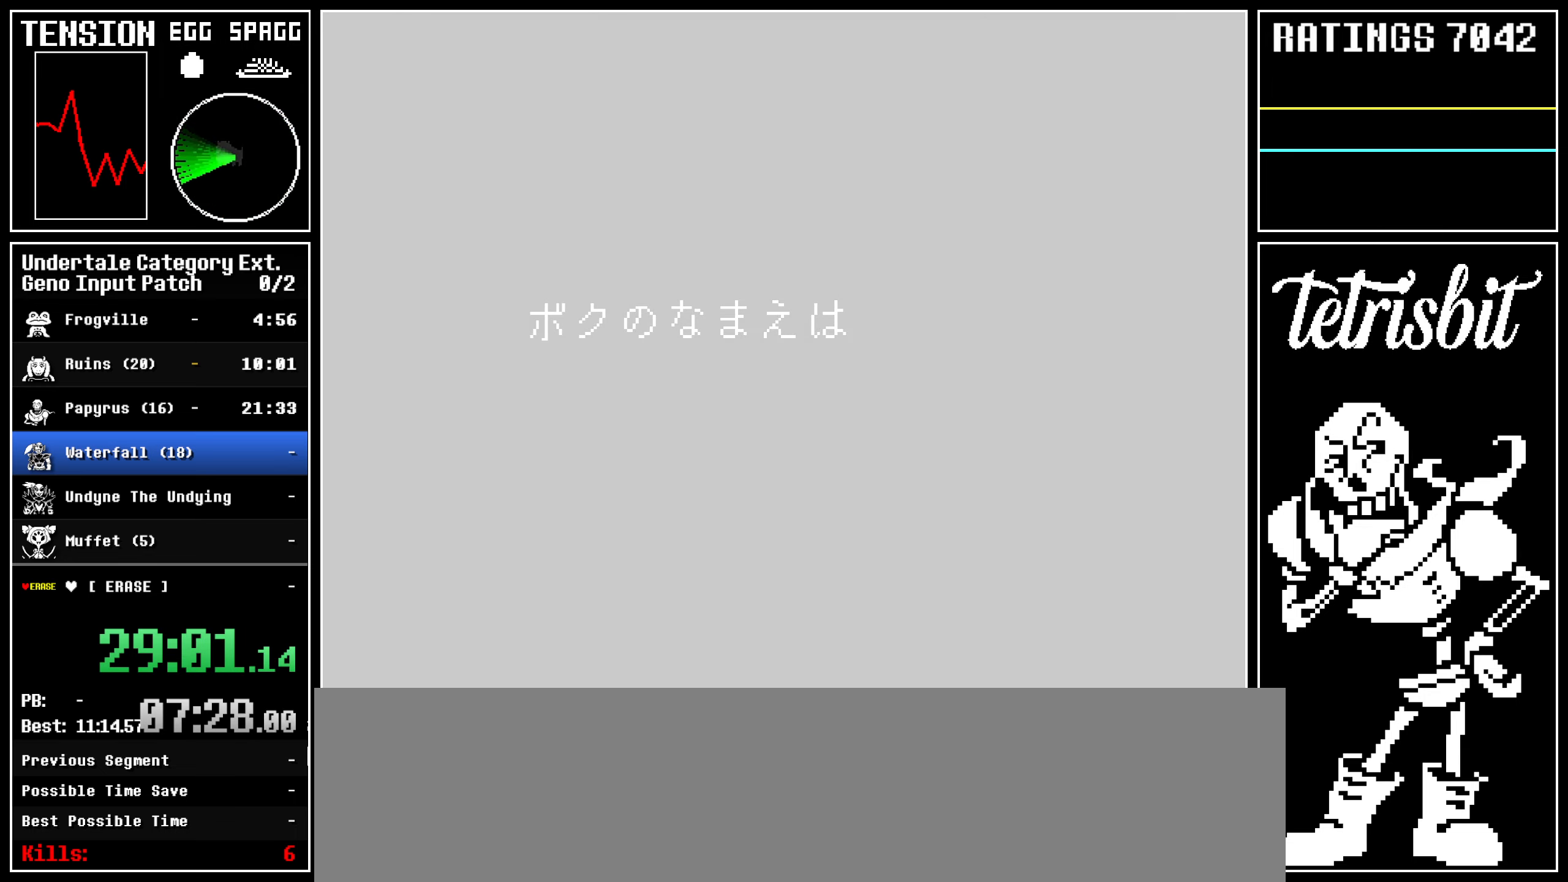
{"keys": ["down", "right"], "events": []}
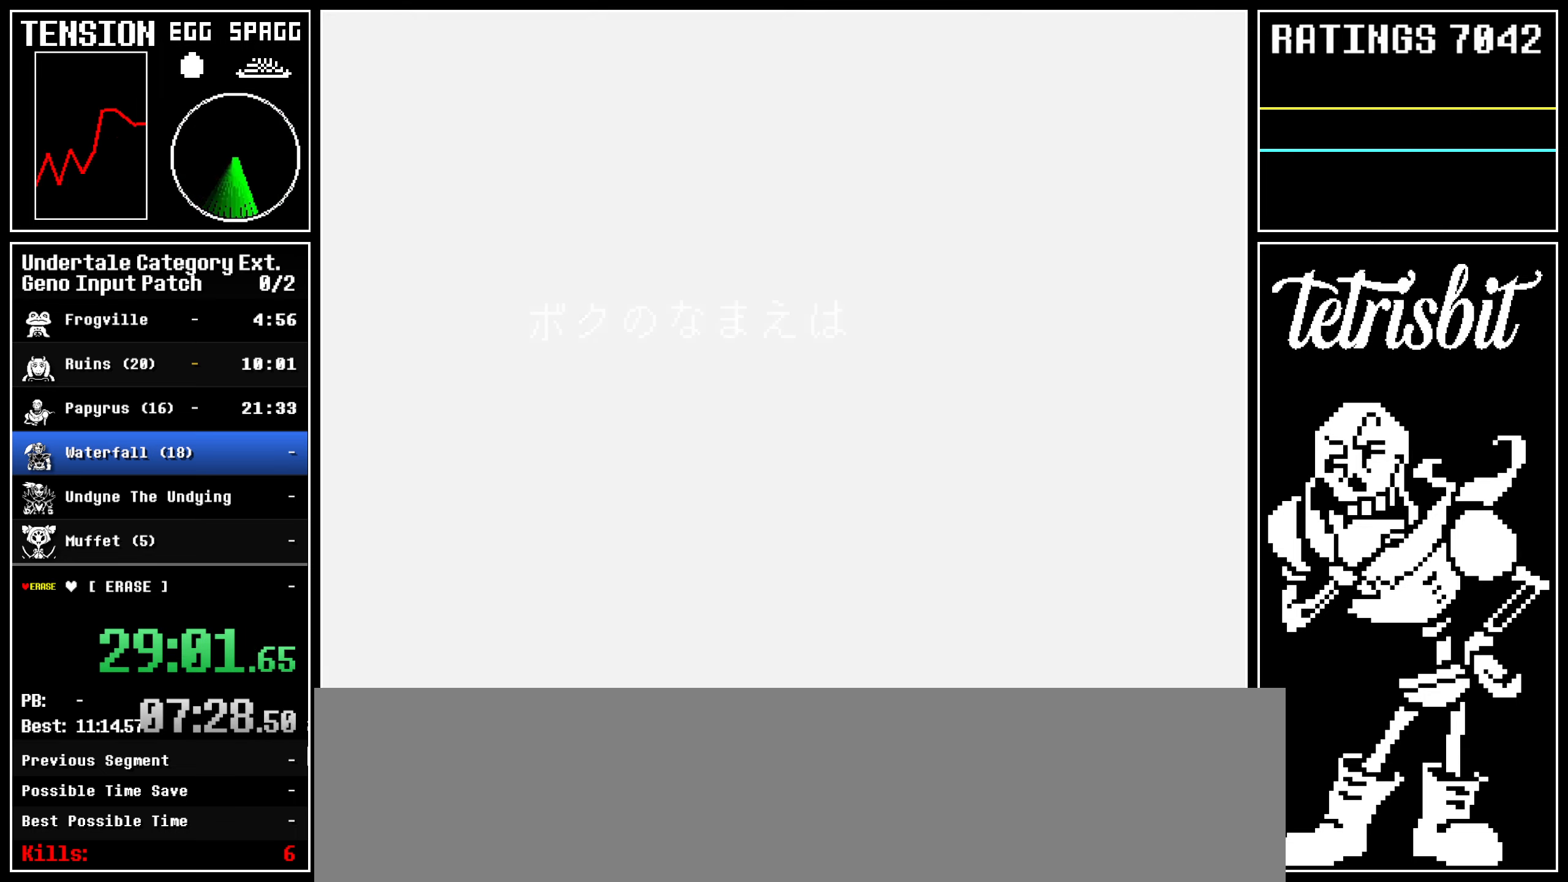
{"keys": ["down", "right"], "events": []}
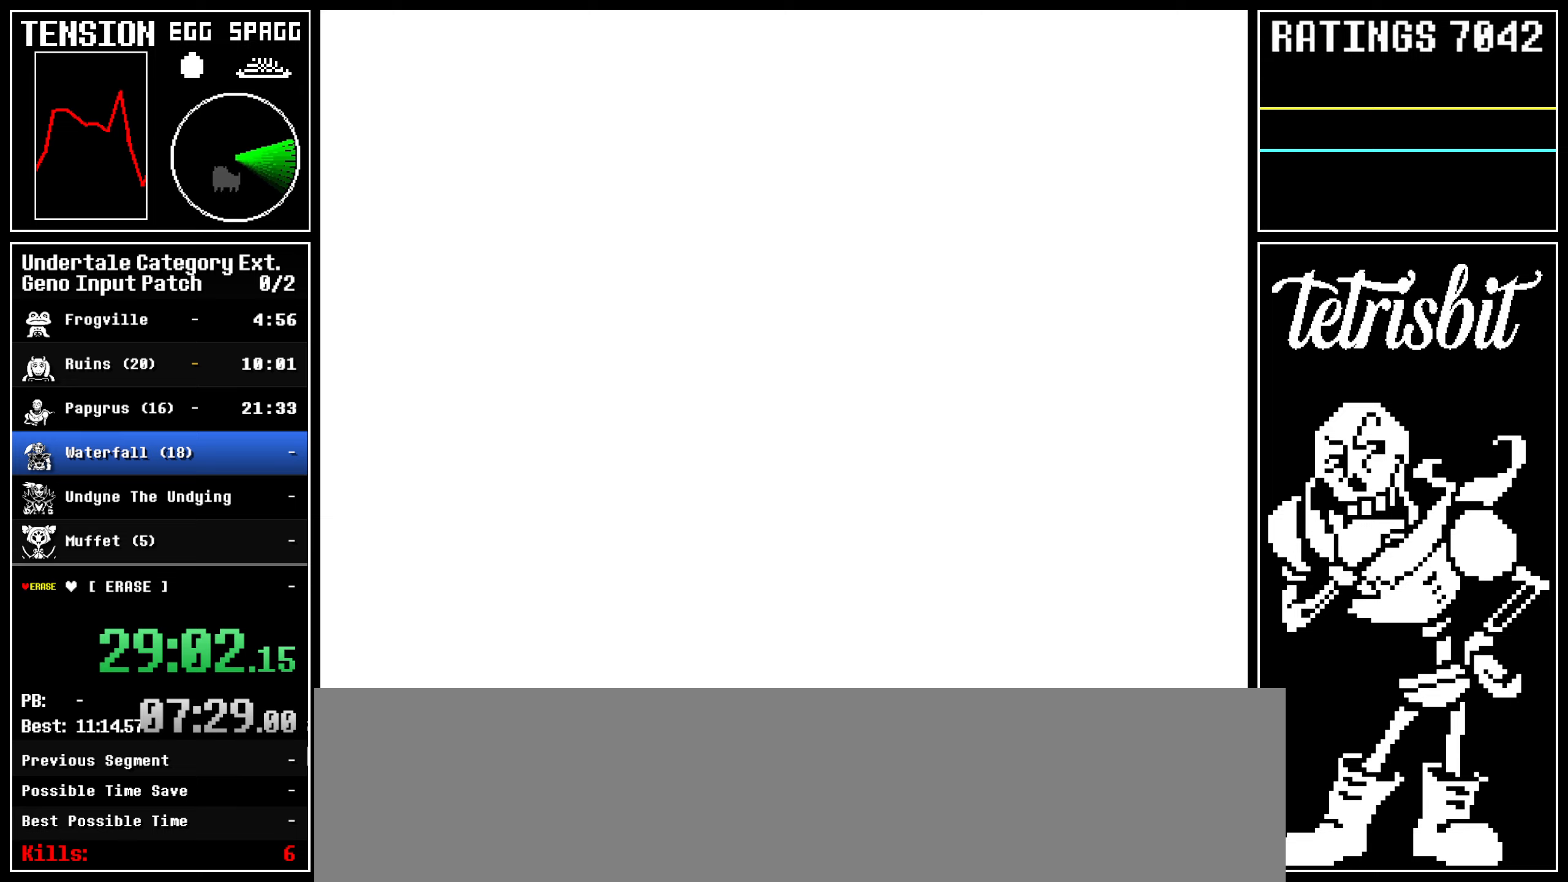
{"keys": ["down", "right"], "events": []}
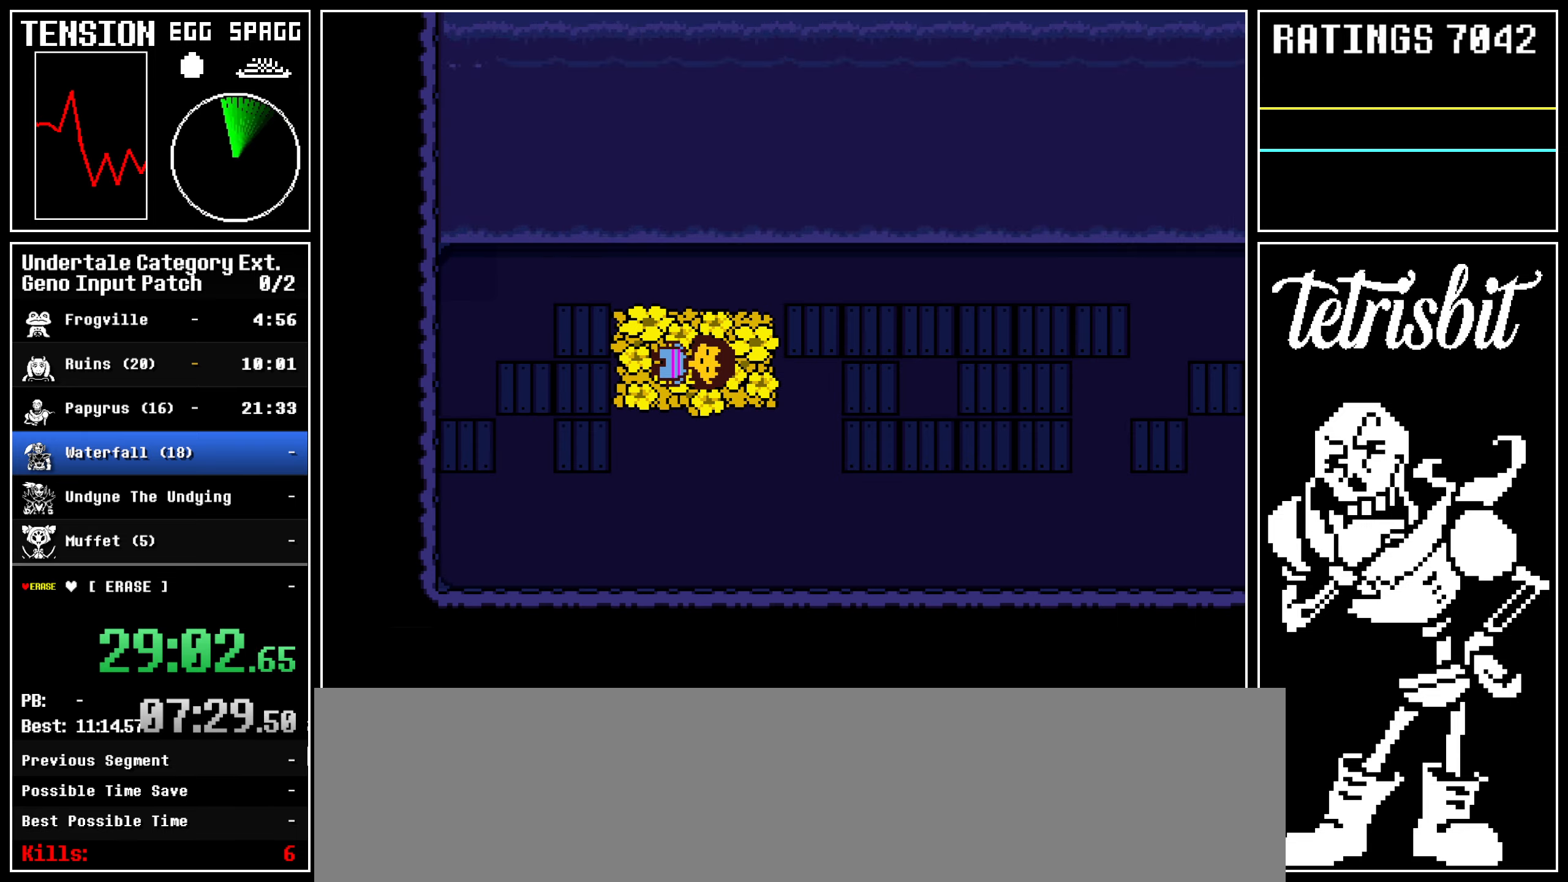
{"keys": ["right"], "events": [[450, "down", "up"]]}
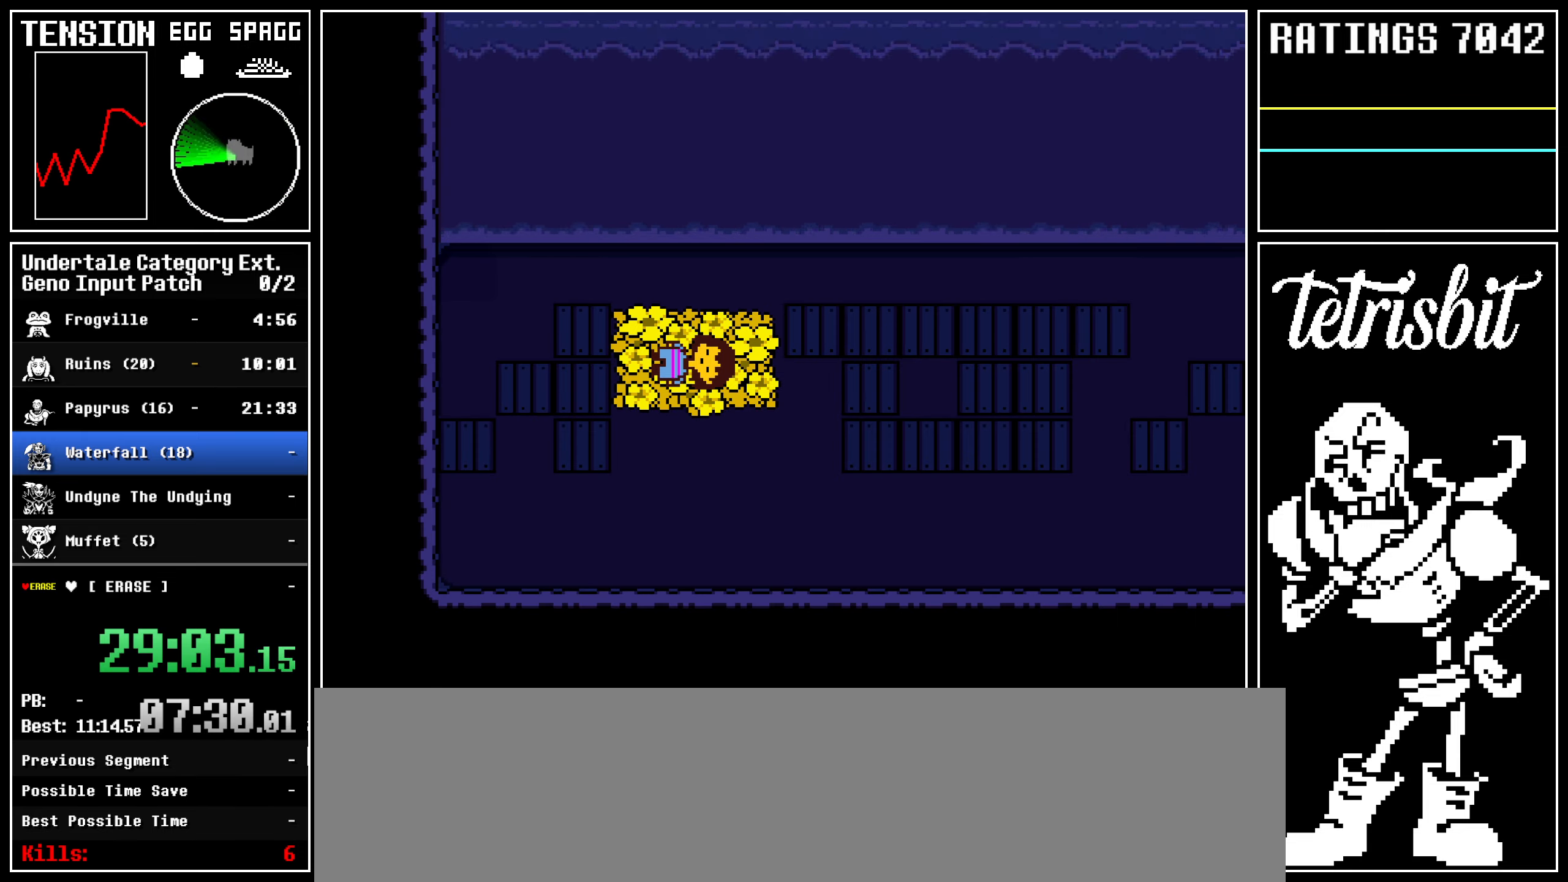
{"keys": ["right"], "events": []}
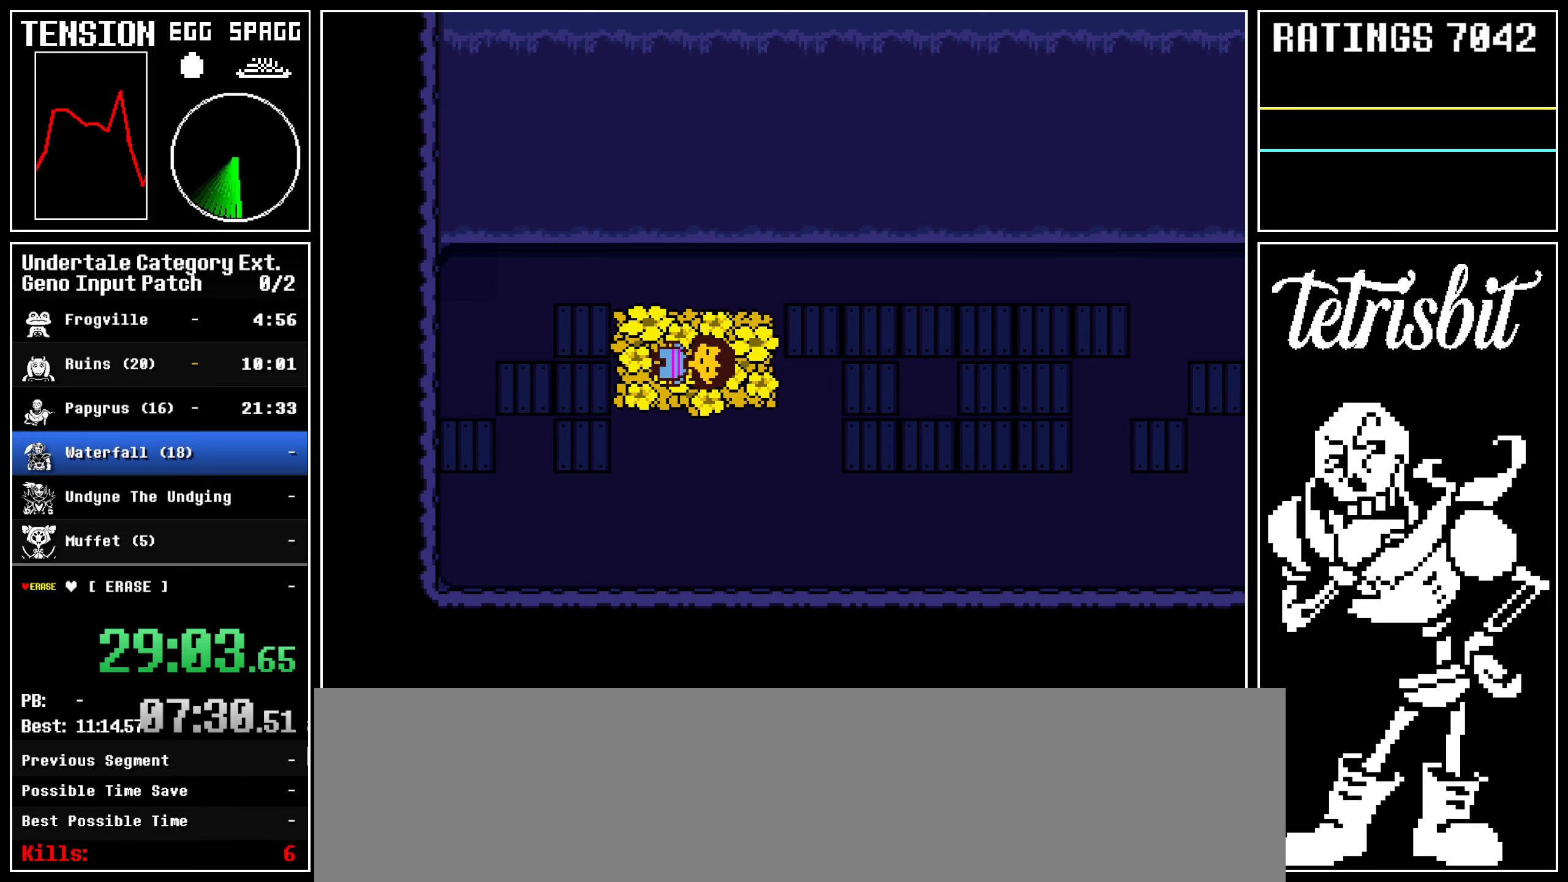
{"keys": ["right"], "events": []}
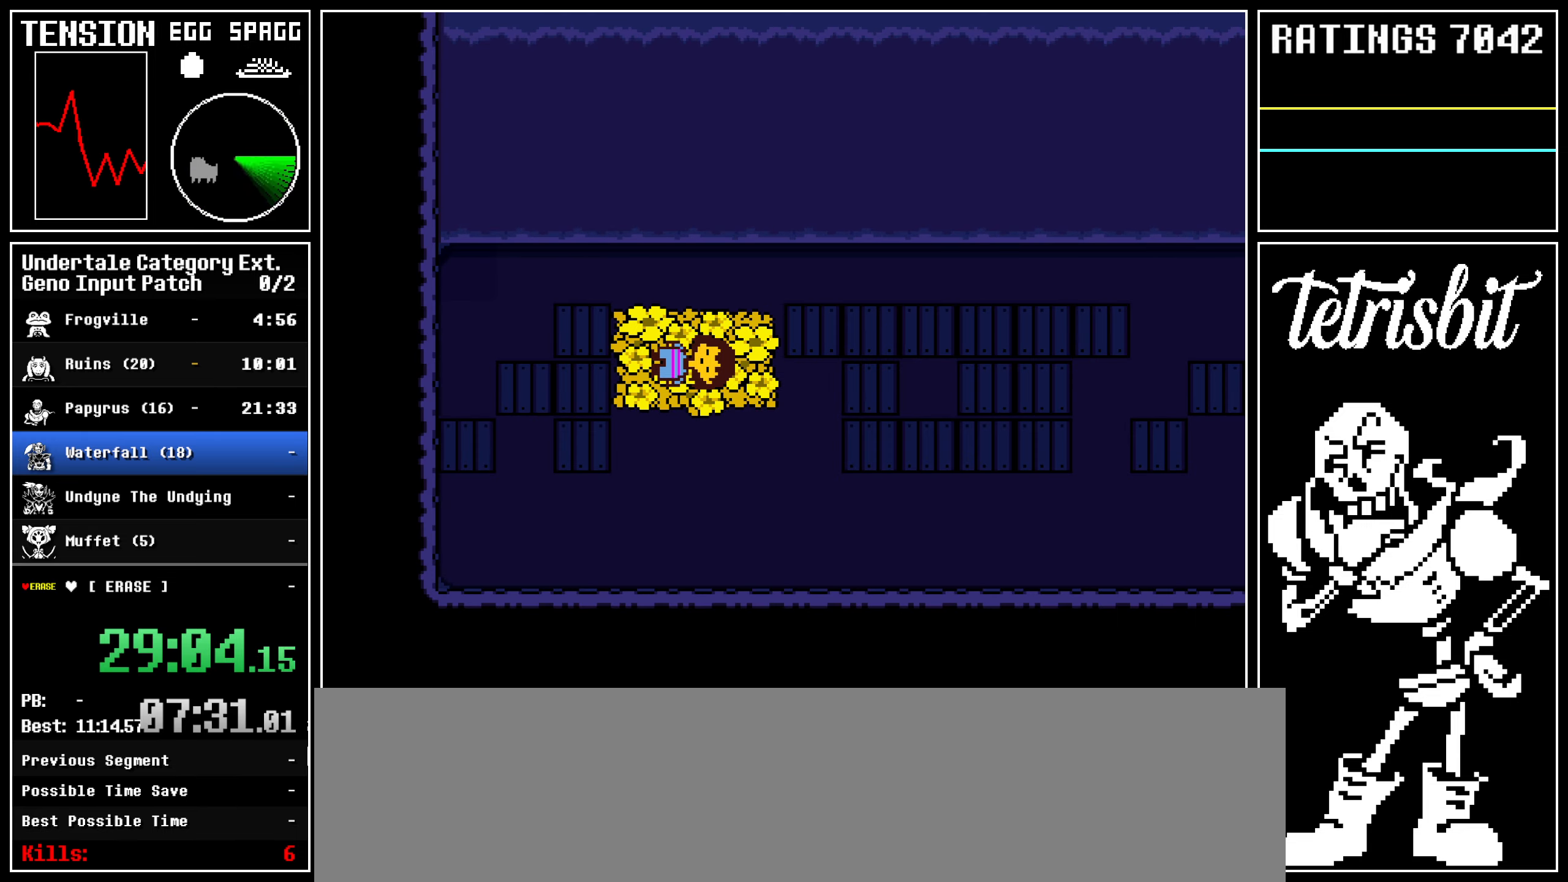
{"keys": ["right"], "events": []}
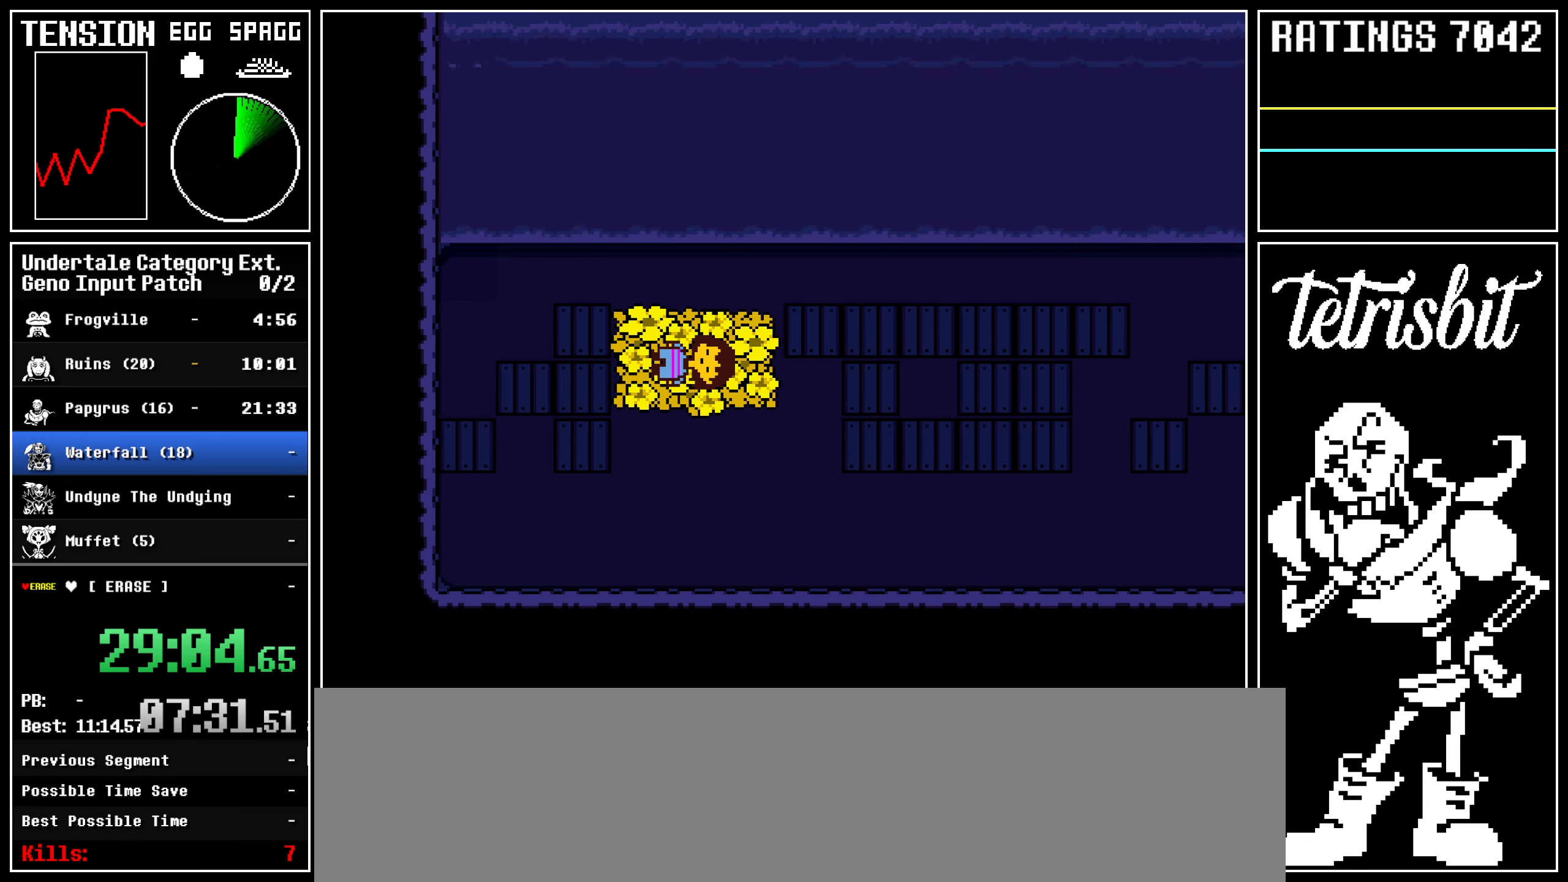
{"keys": ["right"], "events": []}
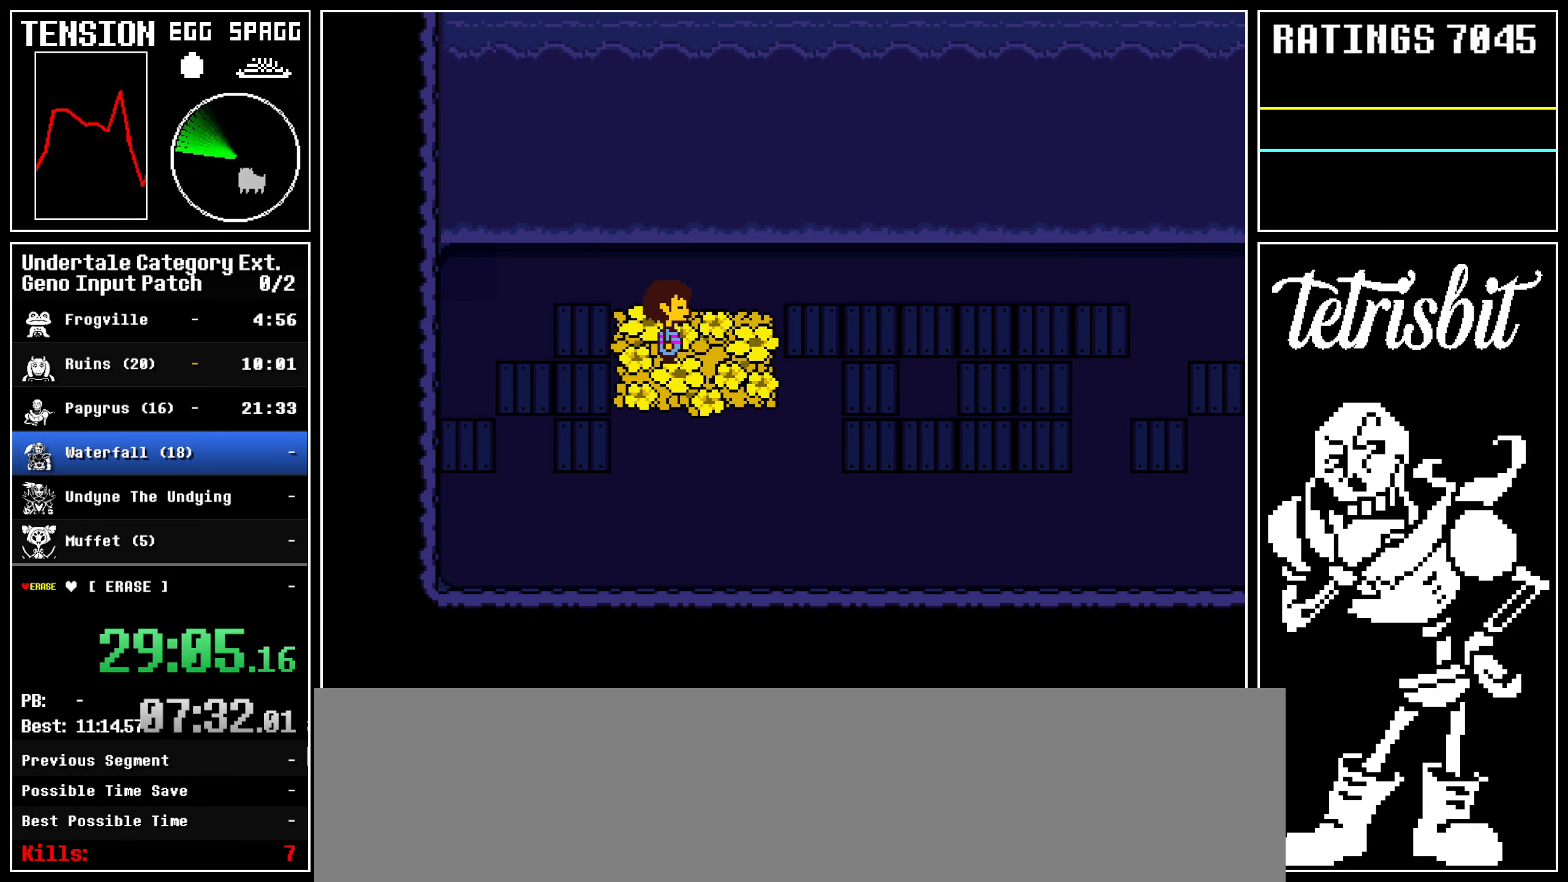
{"keys": ["right"], "events": []}
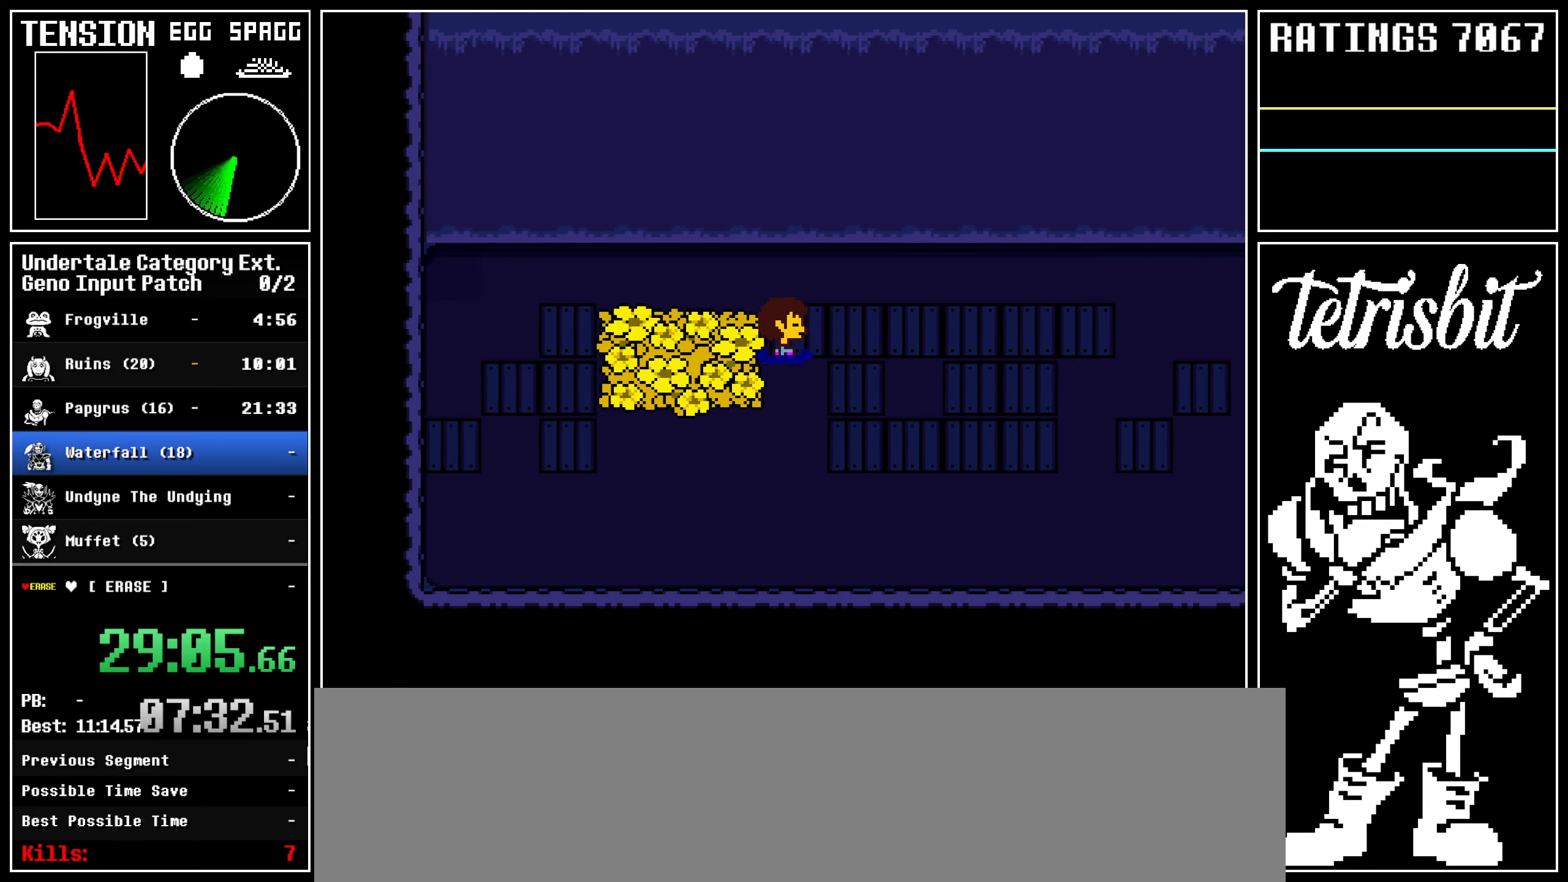
{"keys": ["right"], "events": []}
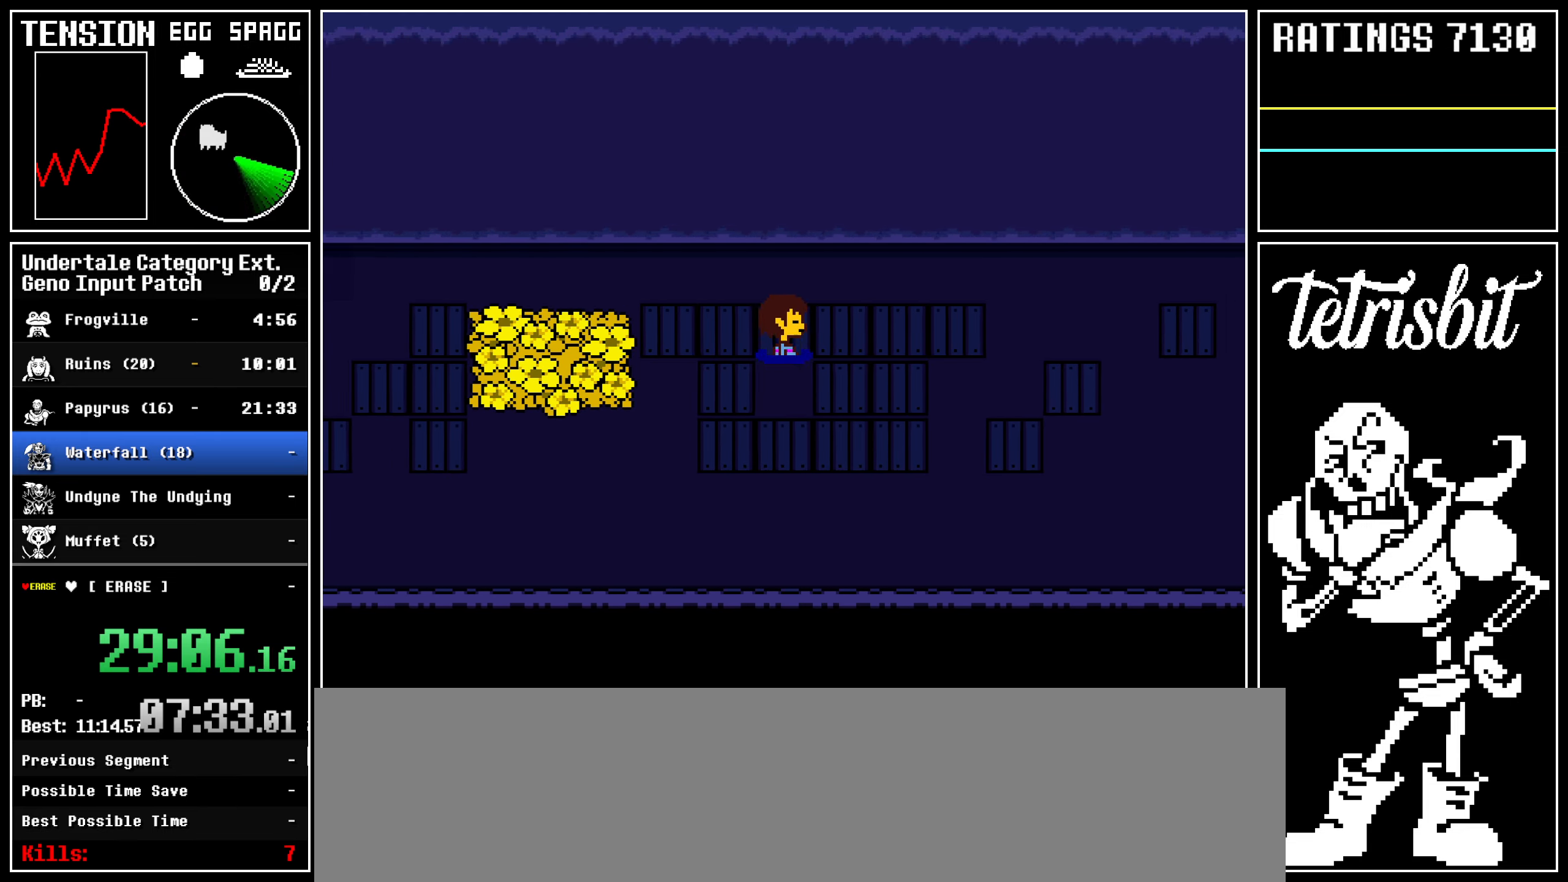
{"keys": ["right"], "events": []}
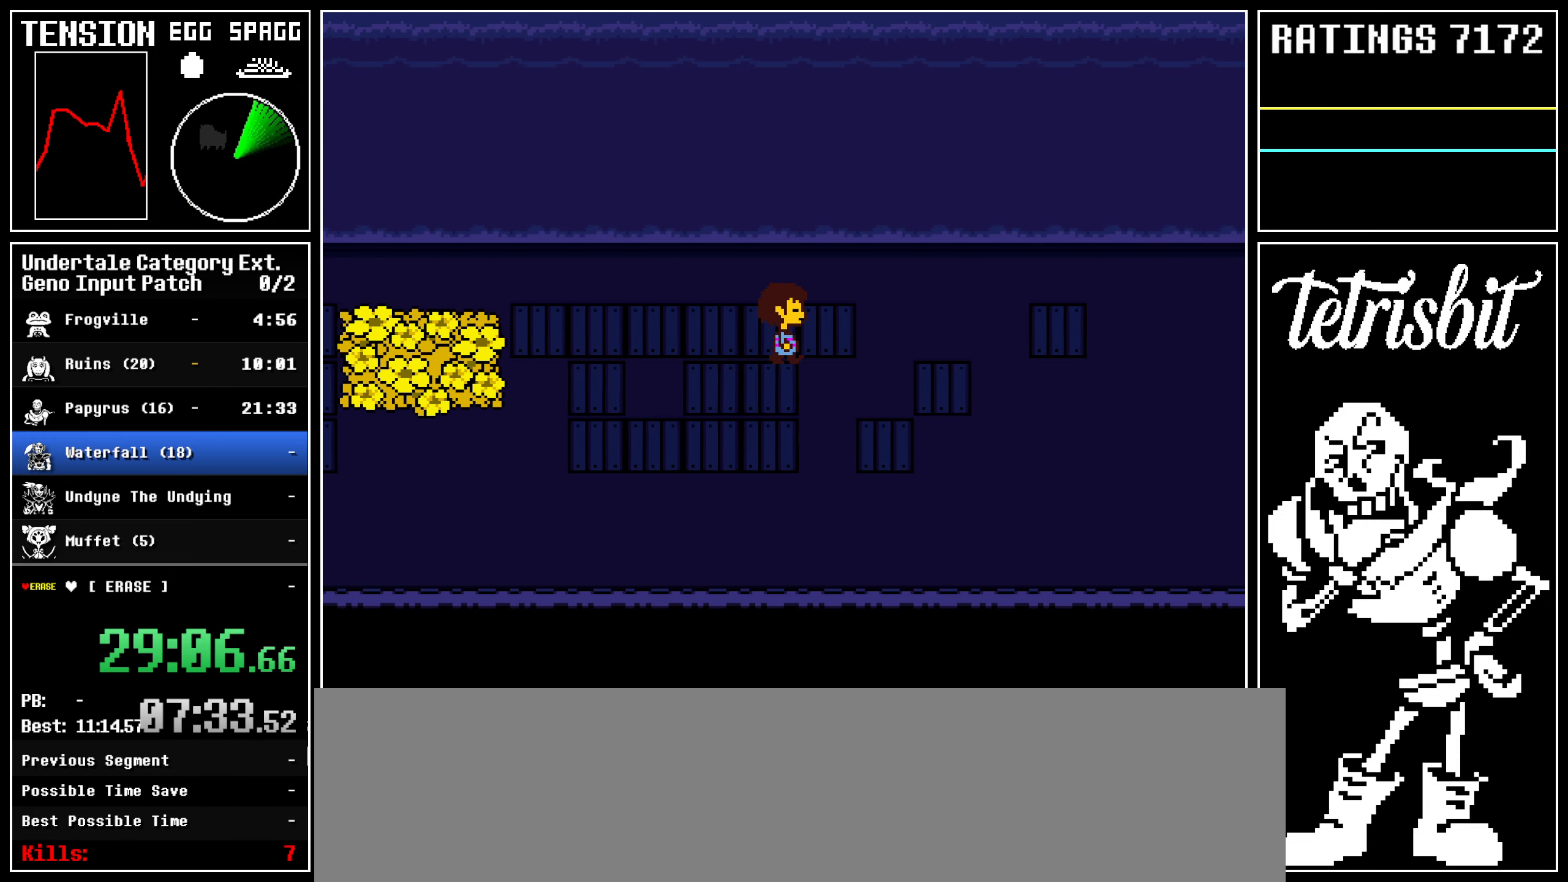
{"keys": ["right"], "events": []}
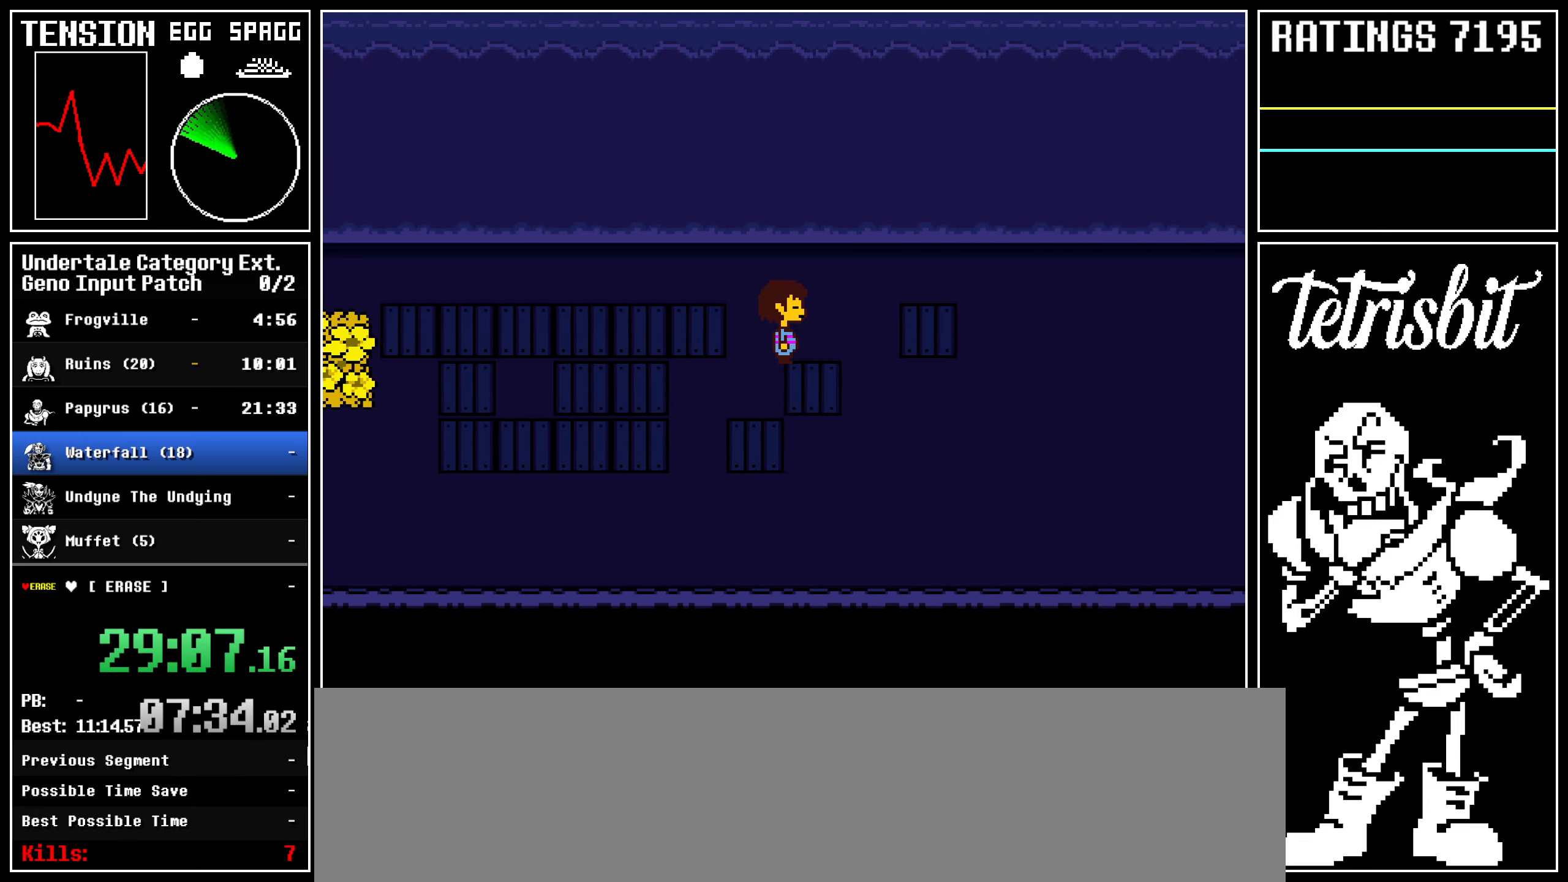
{"keys": ["right", "up"], "events": [[483, "up", "down"]]}
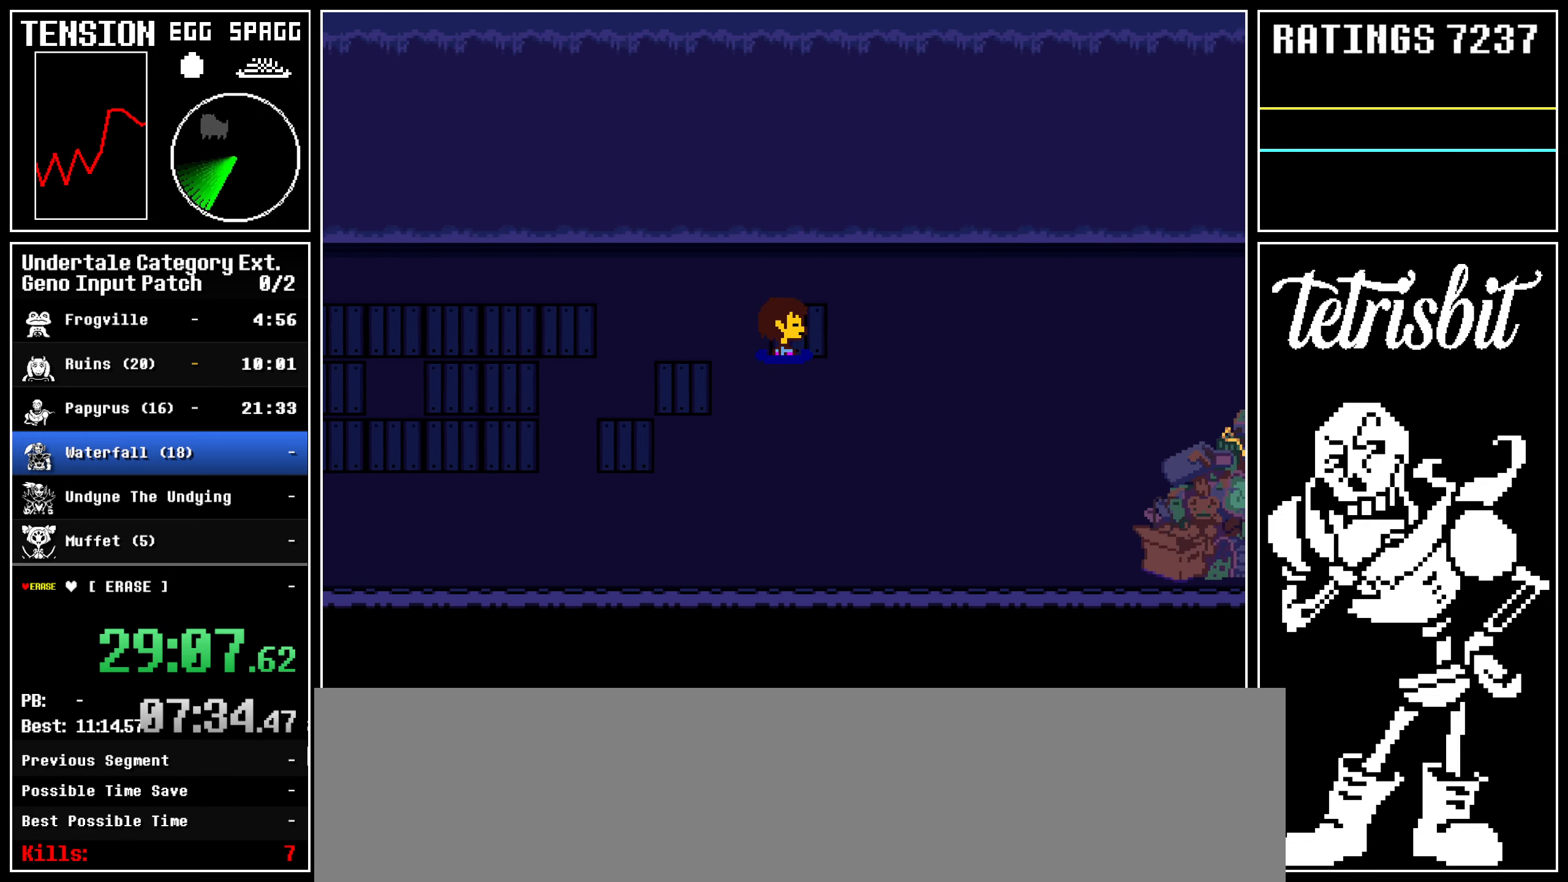
{"keys": ["down", "right"], "events": [[317, "down", "down"], [317, "up", "up"]]}
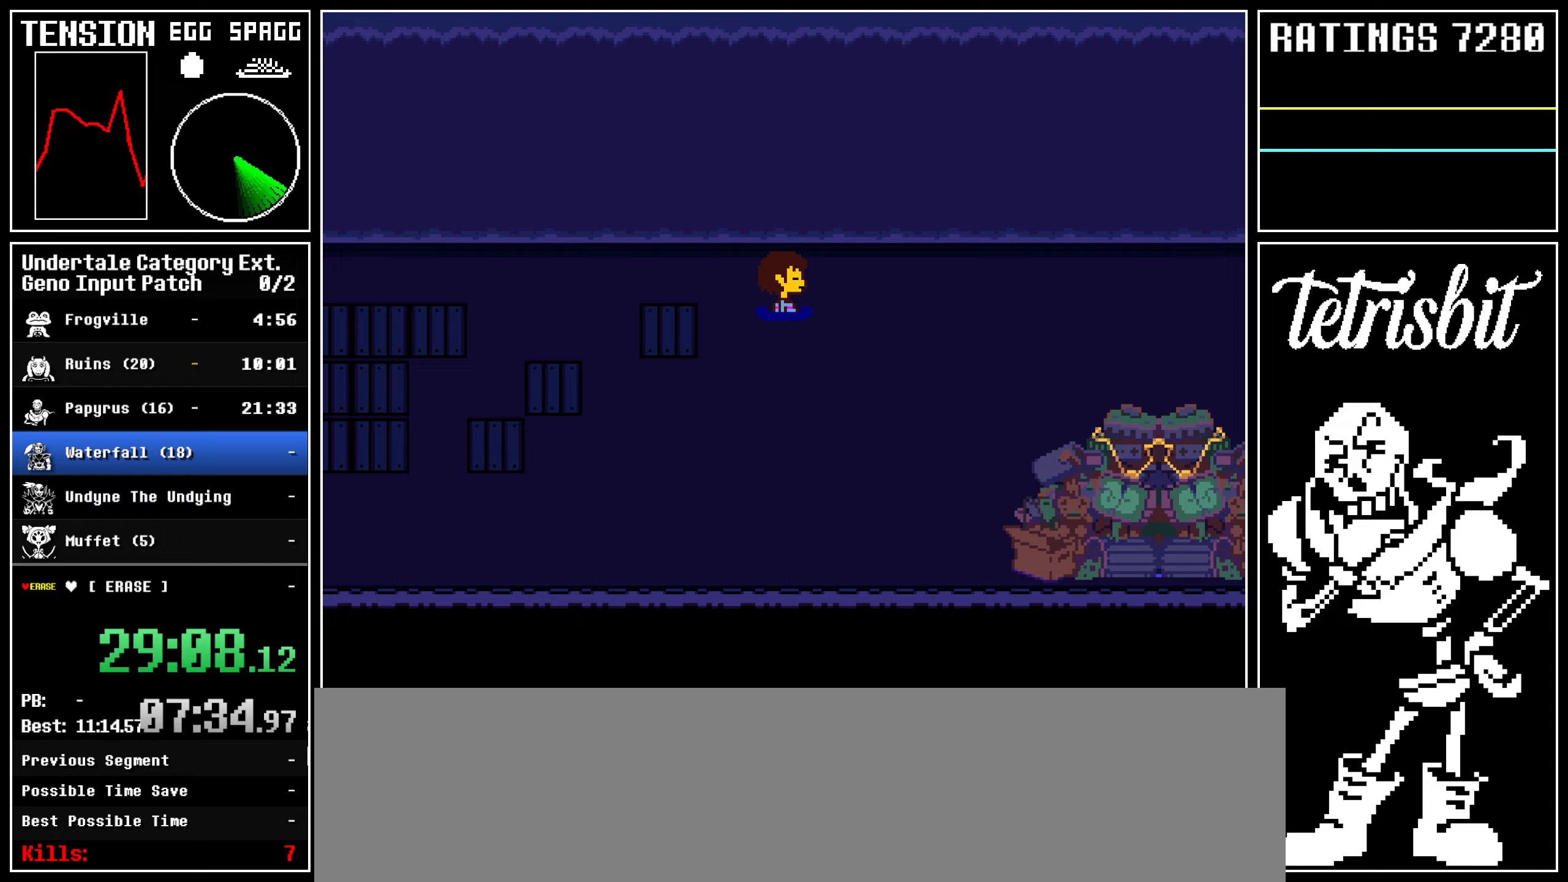
{"keys": ["right"], "events": [[367, "down", "up"]]}
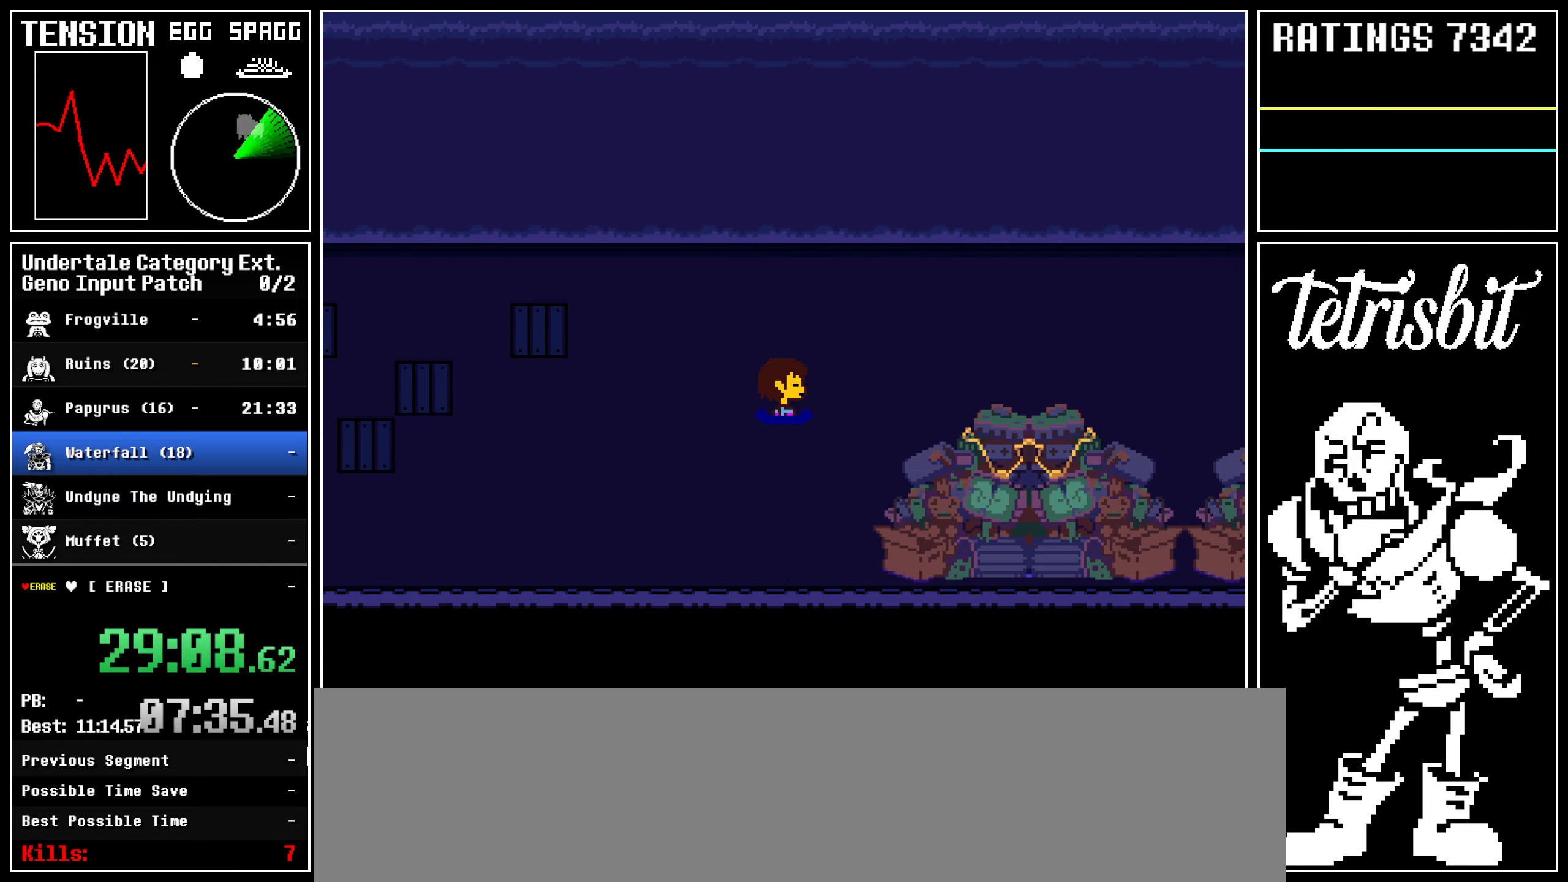
{"keys": ["right"], "events": []}
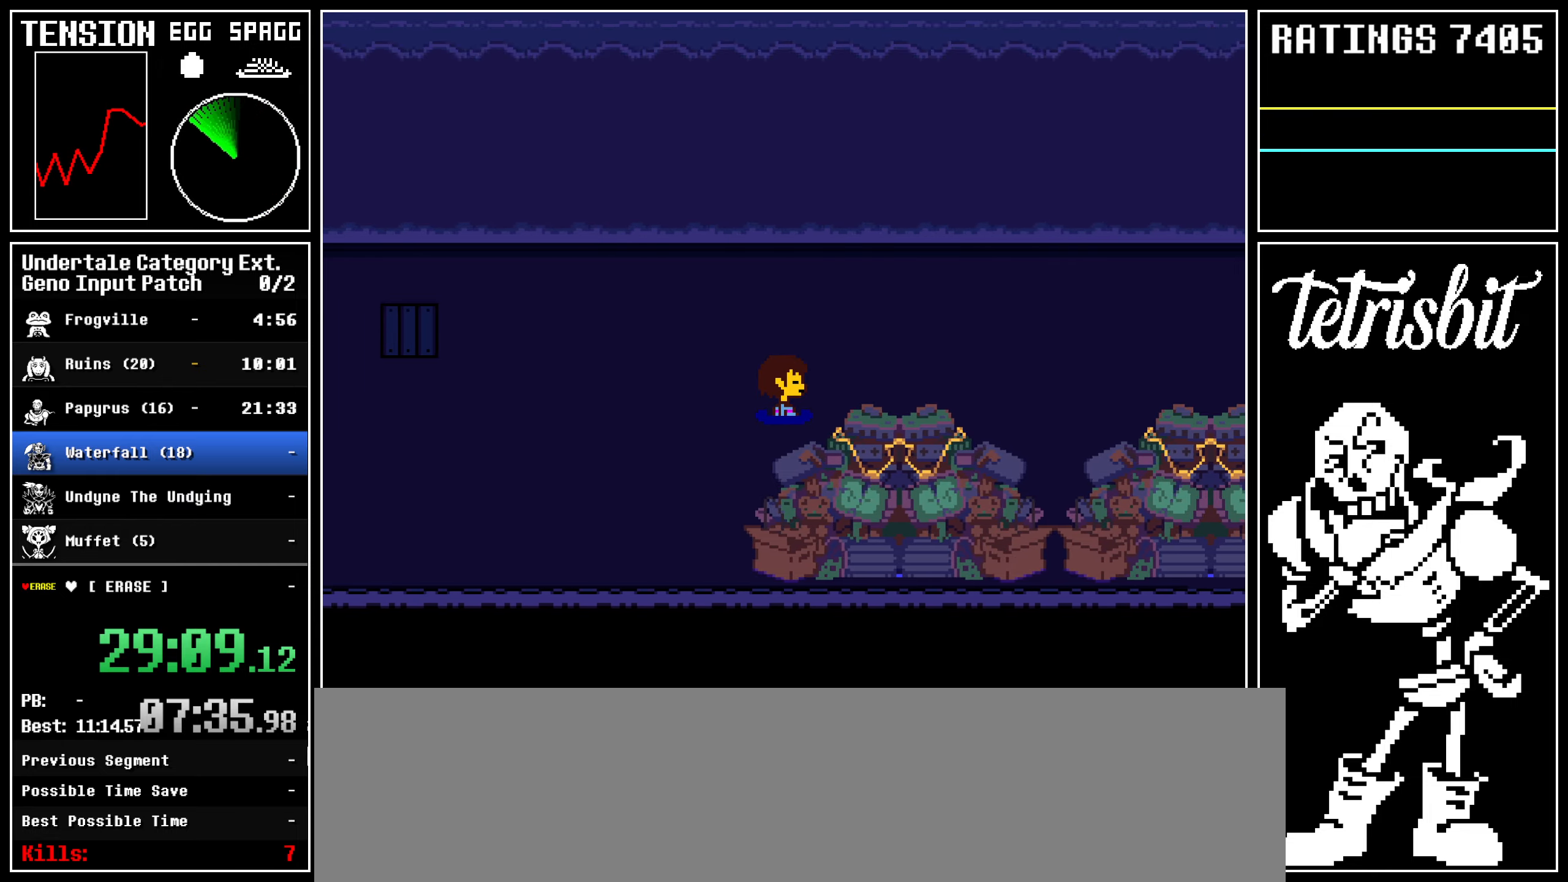
{"keys": ["right"], "events": []}
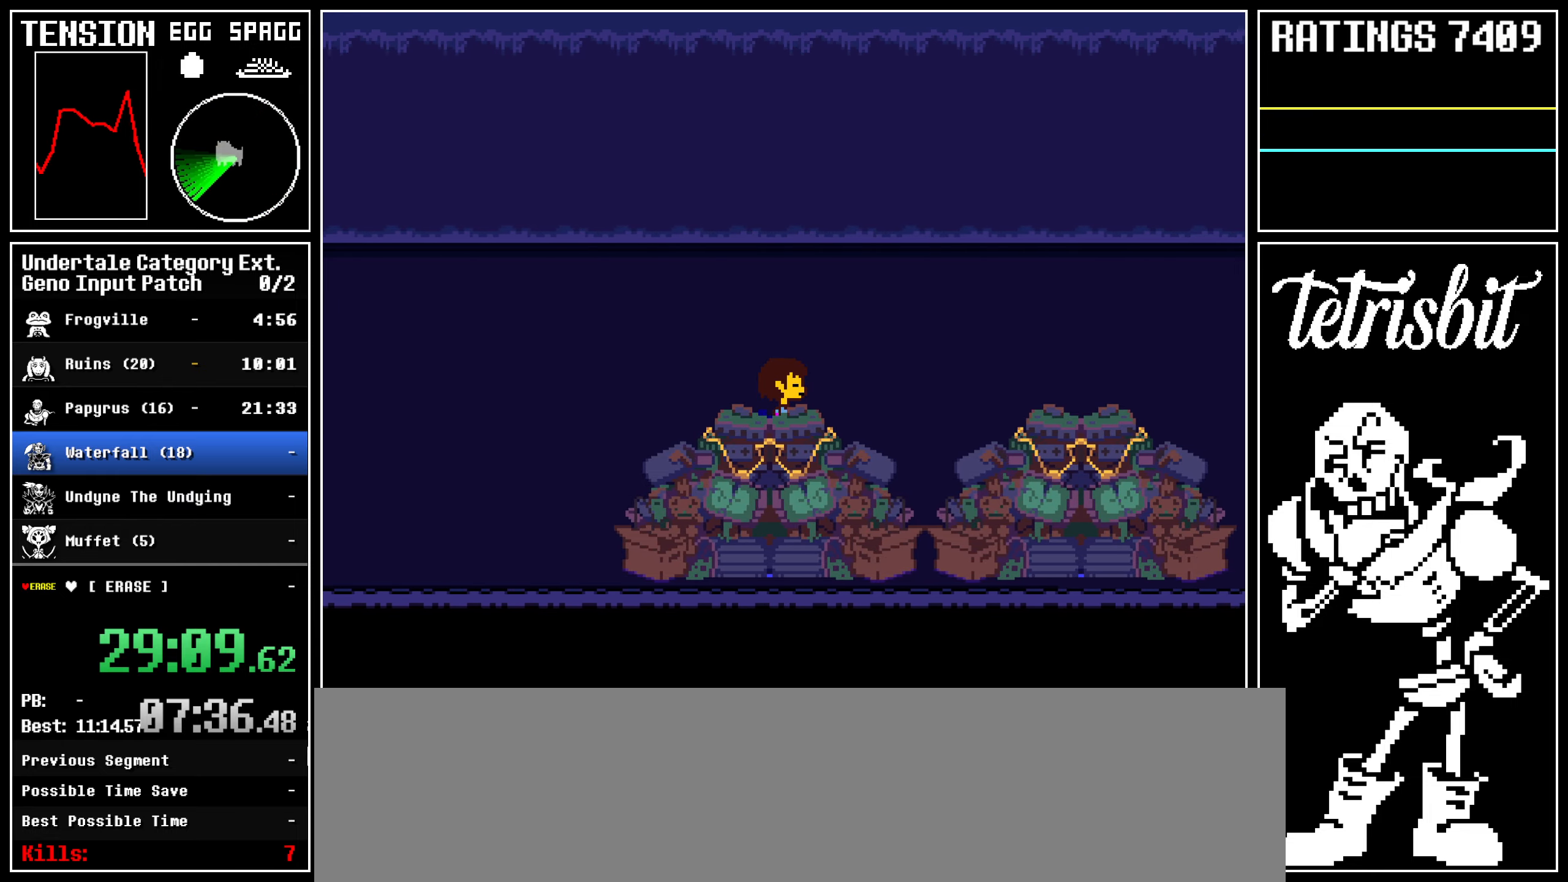
{"keys": ["right"], "events": []}
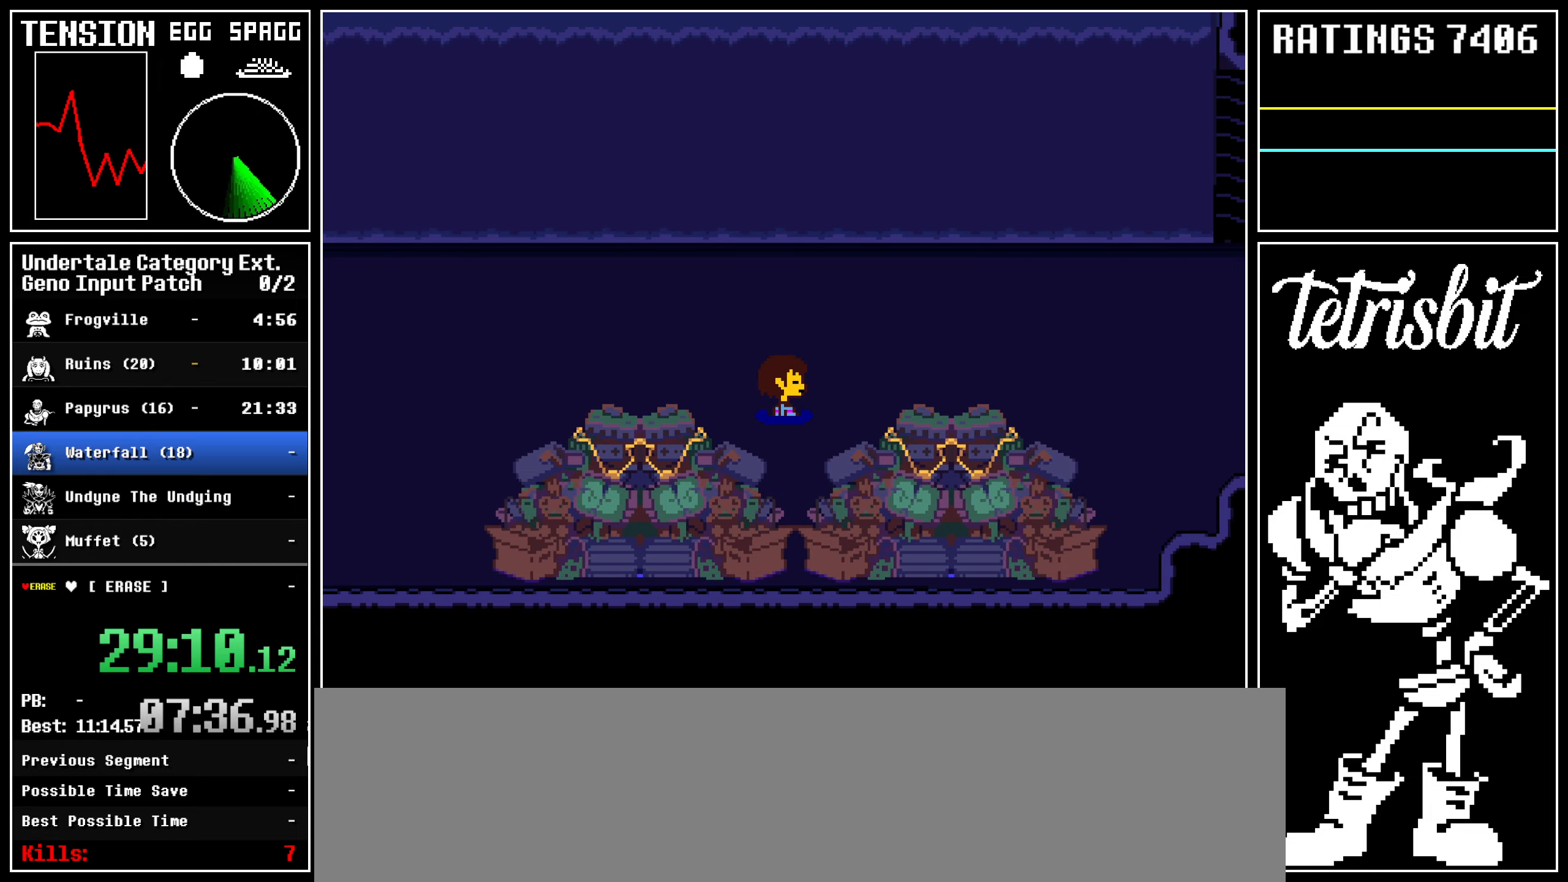
{"keys": ["right", "up"], "events": [[317, "up", "down"]]}
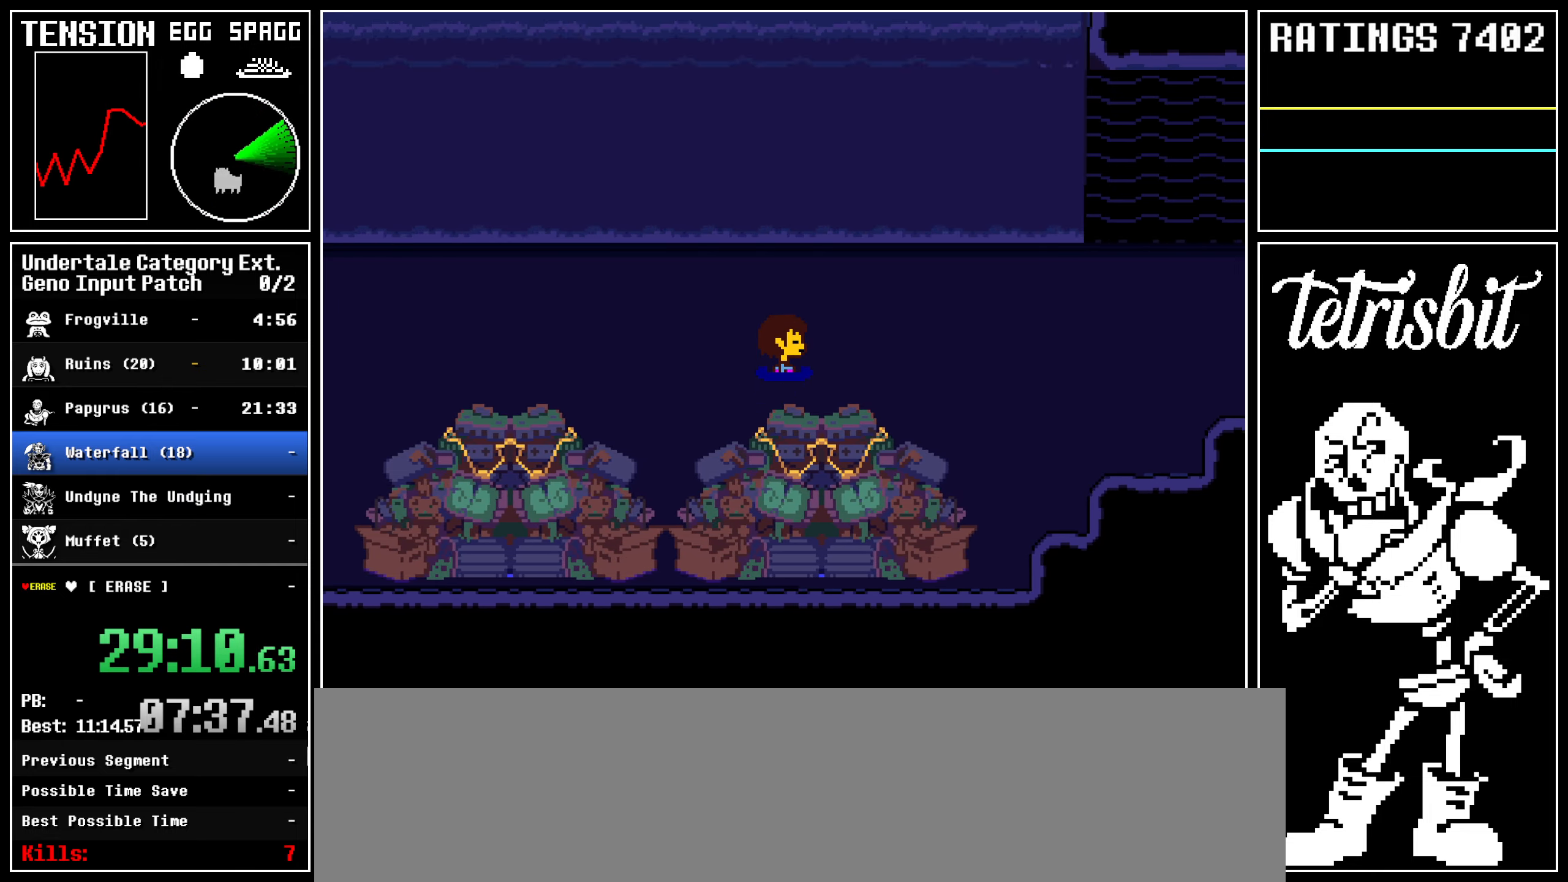
{"keys": ["right"], "events": [[117, "up", "up"]]}
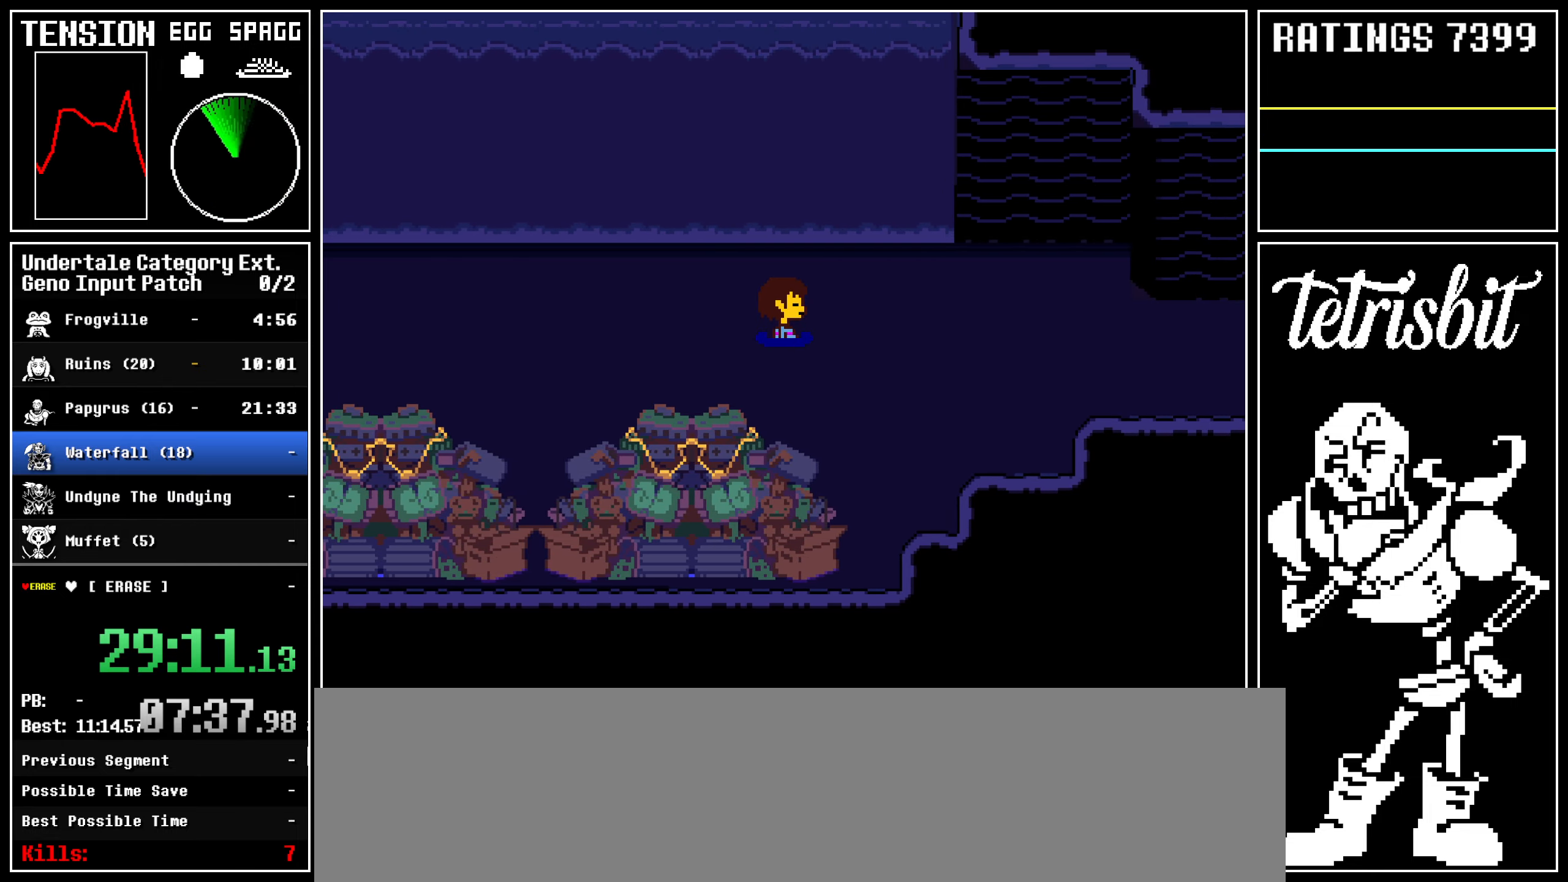
{"keys": ["right"], "events": []}
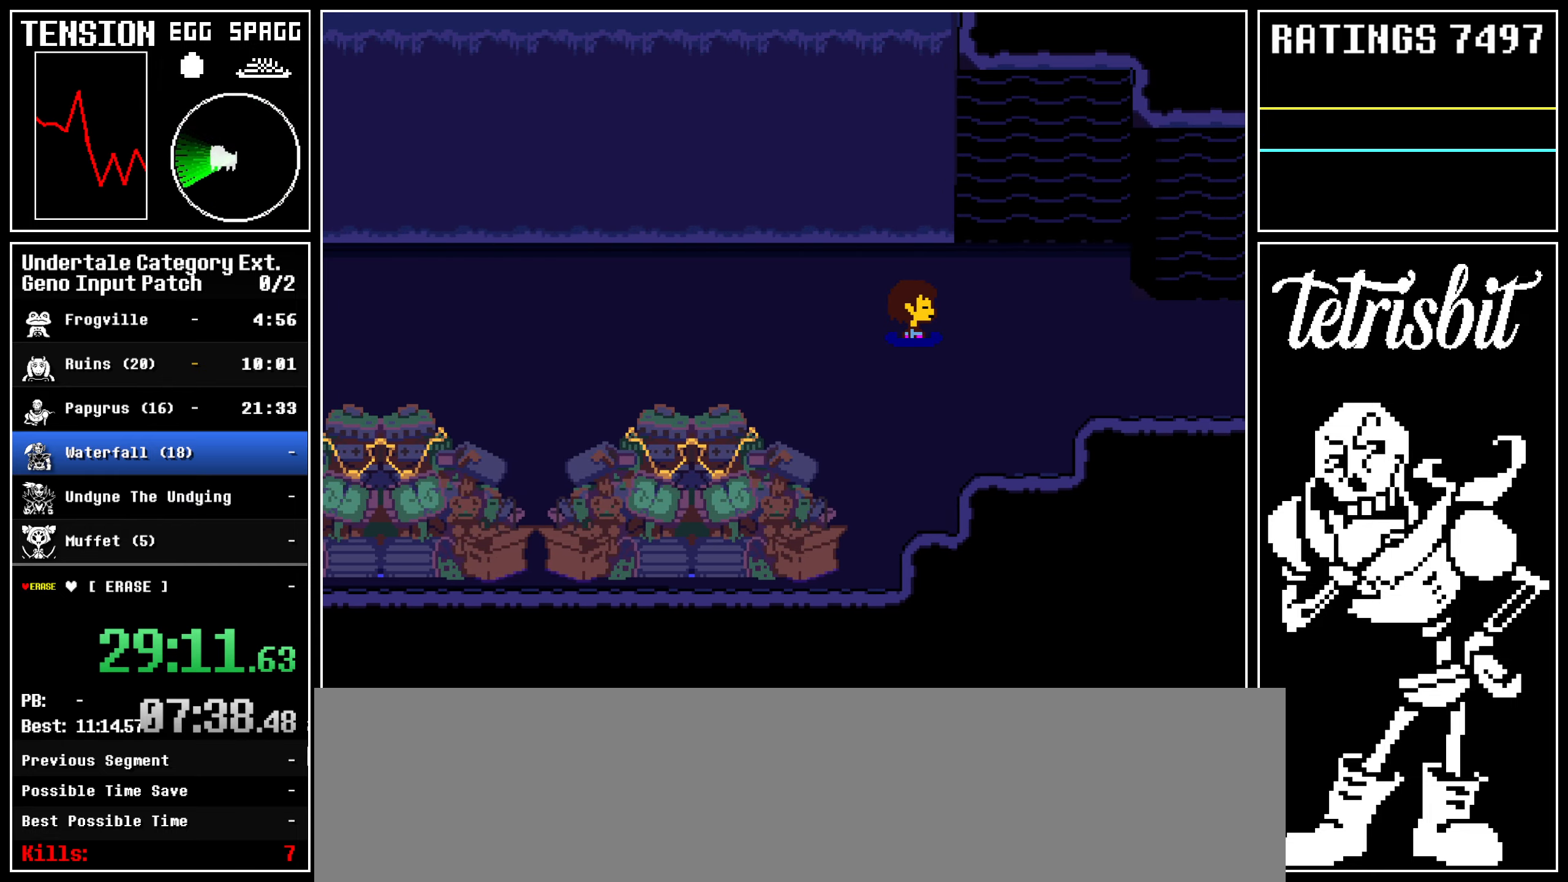
{"keys": ["right"], "events": []}
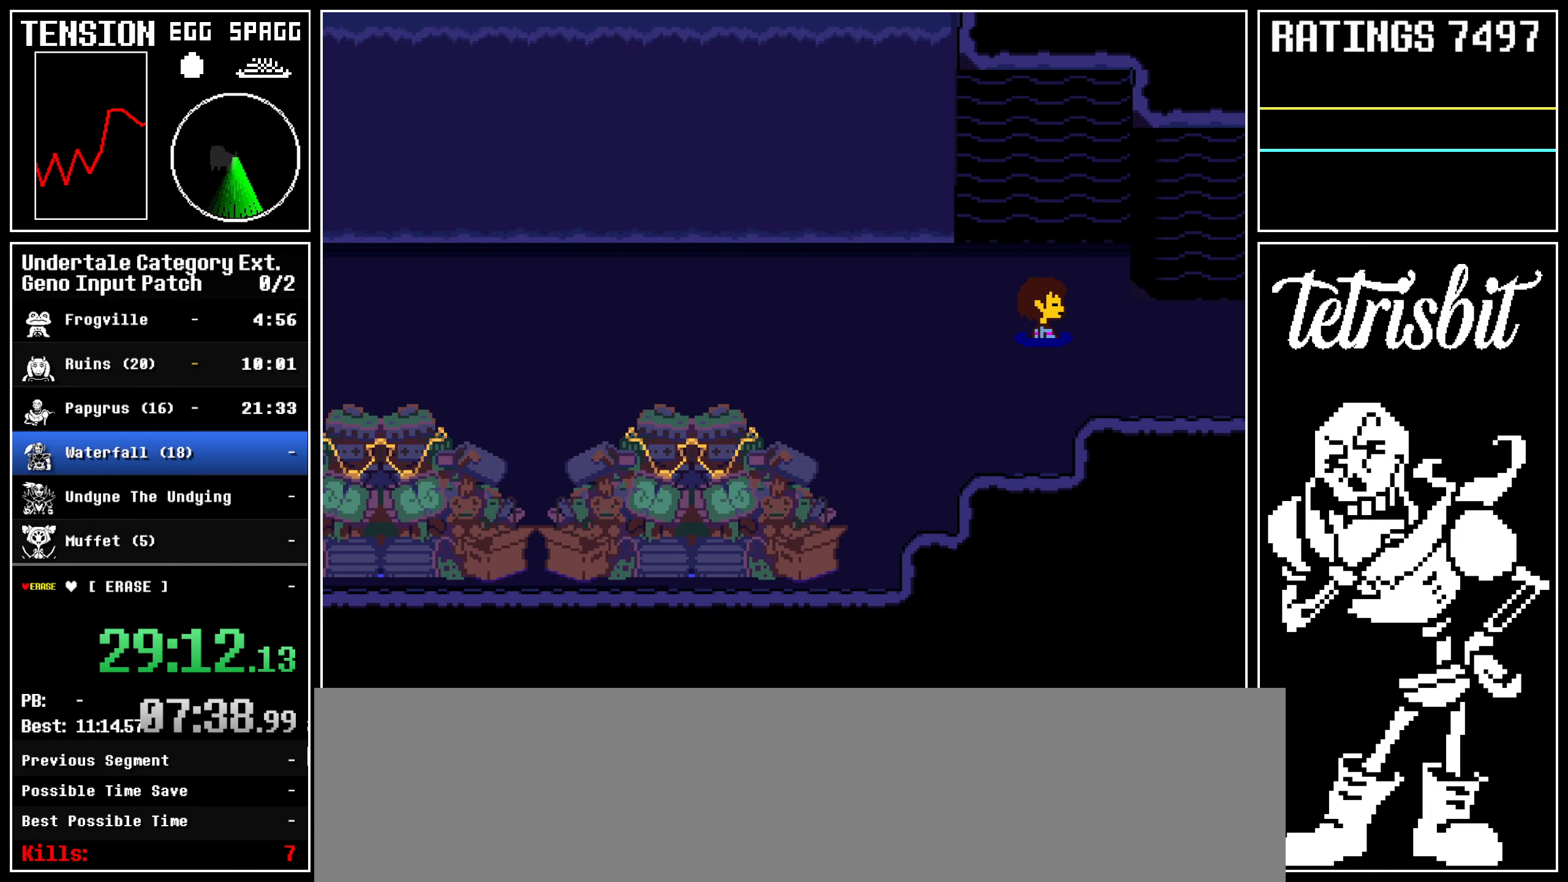
{"keys": ["right"], "events": [[267, "down", "down"], [267, "up", "down"], [417, "up", "up"], [483, "down", "up"]]}
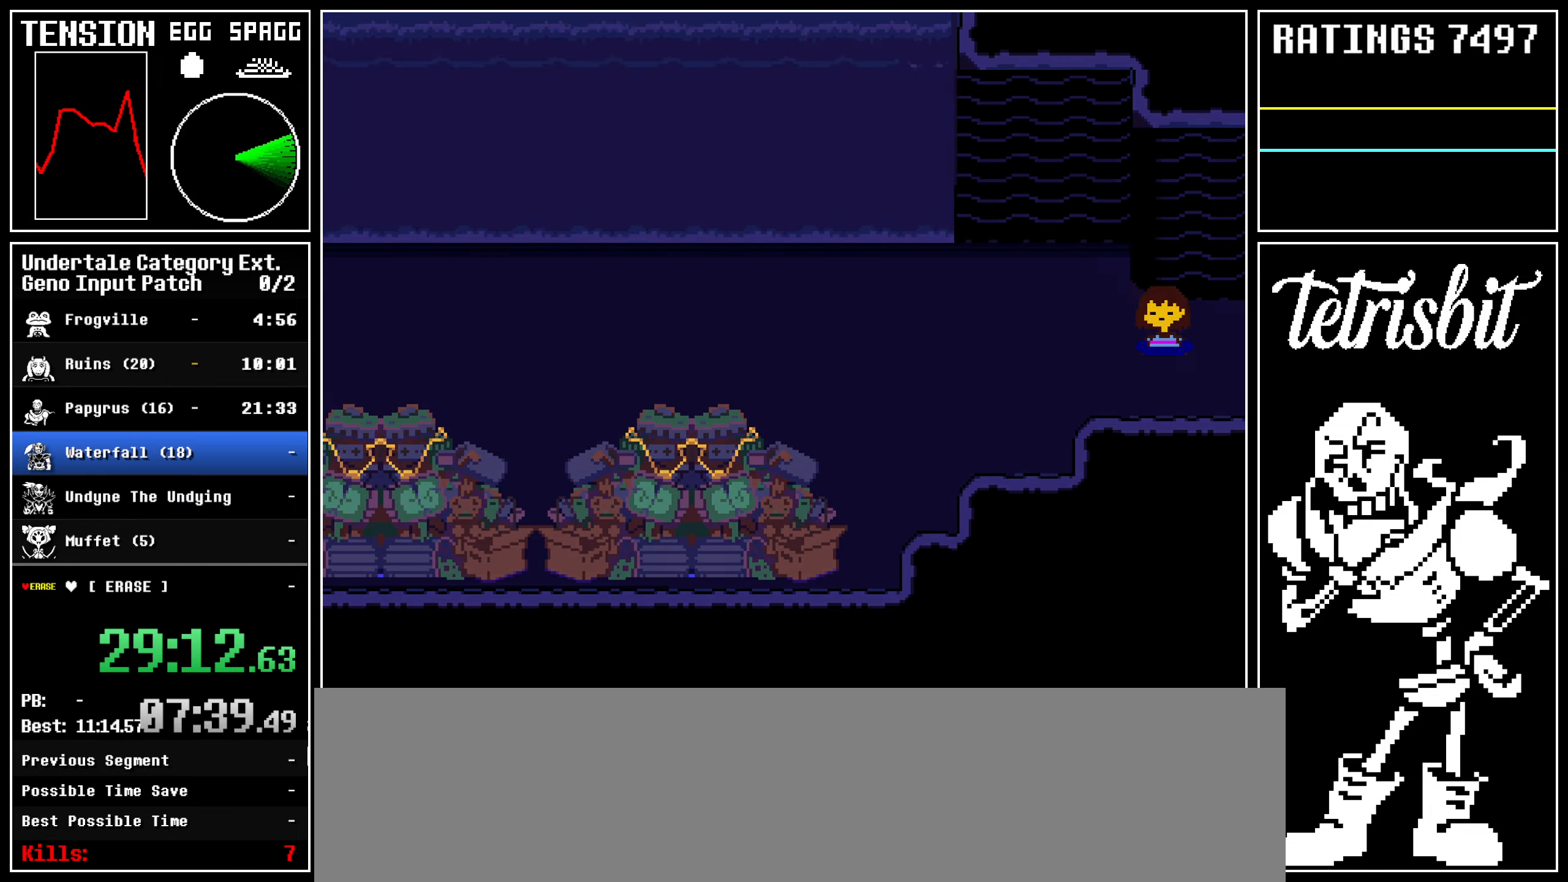
{"keys": ["right"], "events": []}